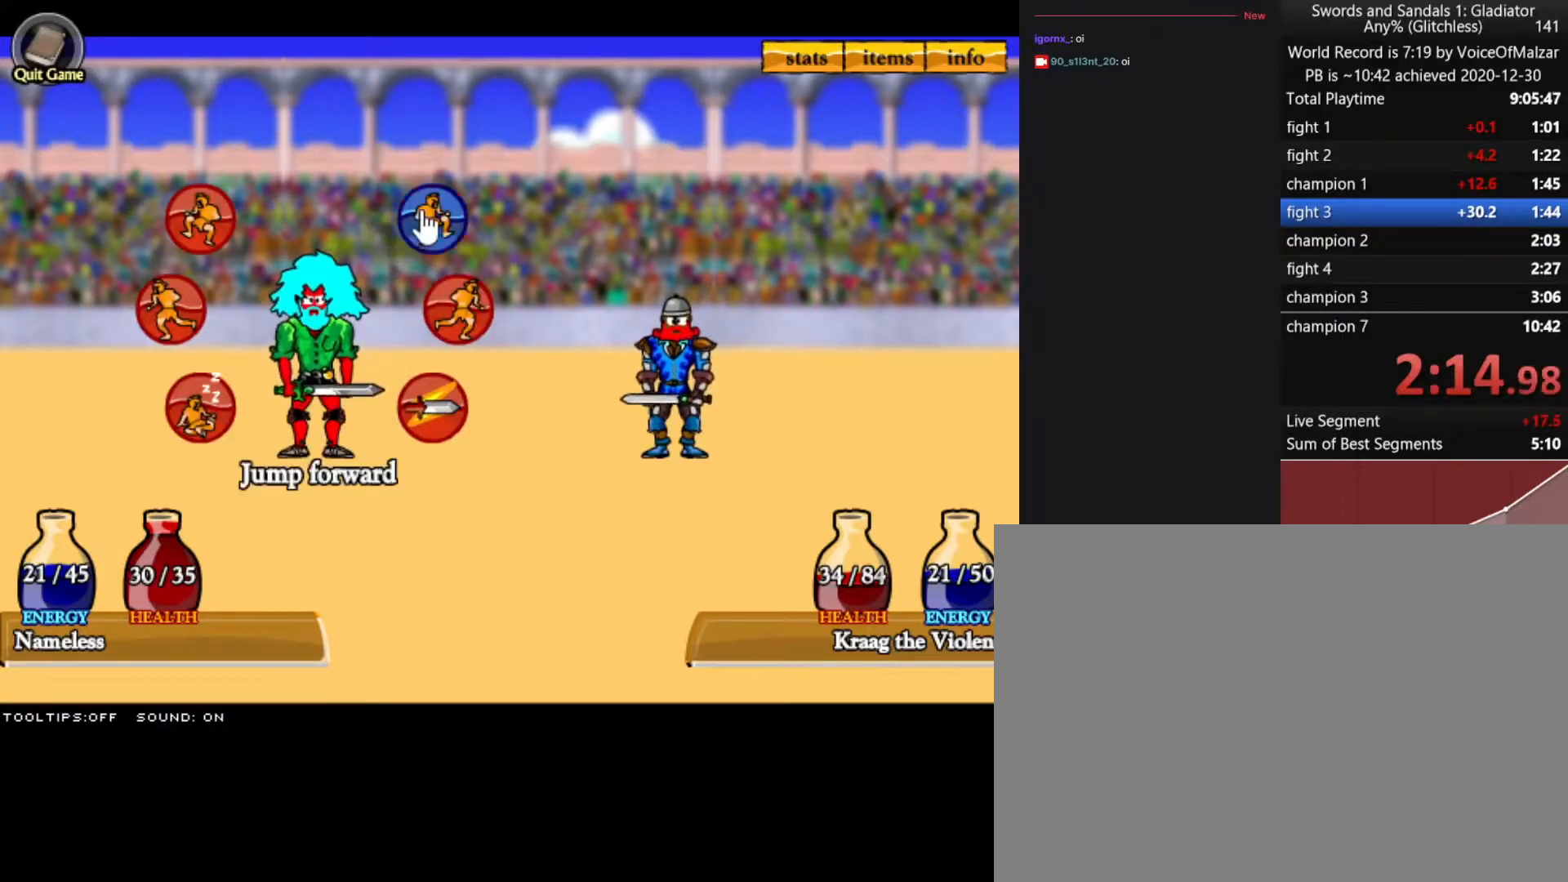
Gameplay with keyboard and mouse; each line is a JSON object with the keys and mouse buttons held at the frame after it. "events" lists presses ("down") and releases ("up") of "a", "d", "s", "split", "w", "mouse_left" and "mouse_right" between this image and that frame as [ms after this image, input, new state], when the widget could be followed in between. "mouse_left", "mouse_right" = the "left", "right" buttons of the "mouse" list. No other keys are recorded. Key names are as the overlay labels them; some are game actions (e.g. jump) rather than physical keys. Not read: mouse_move.
{"keys": [], "mouse": [], "events": [[67, "mouse_left", "up"], [167, "mouse_left", "down"], [250, "mouse_left", "up"], [350, "mouse_left", "down"], [483, "mouse_left", "up"]]}
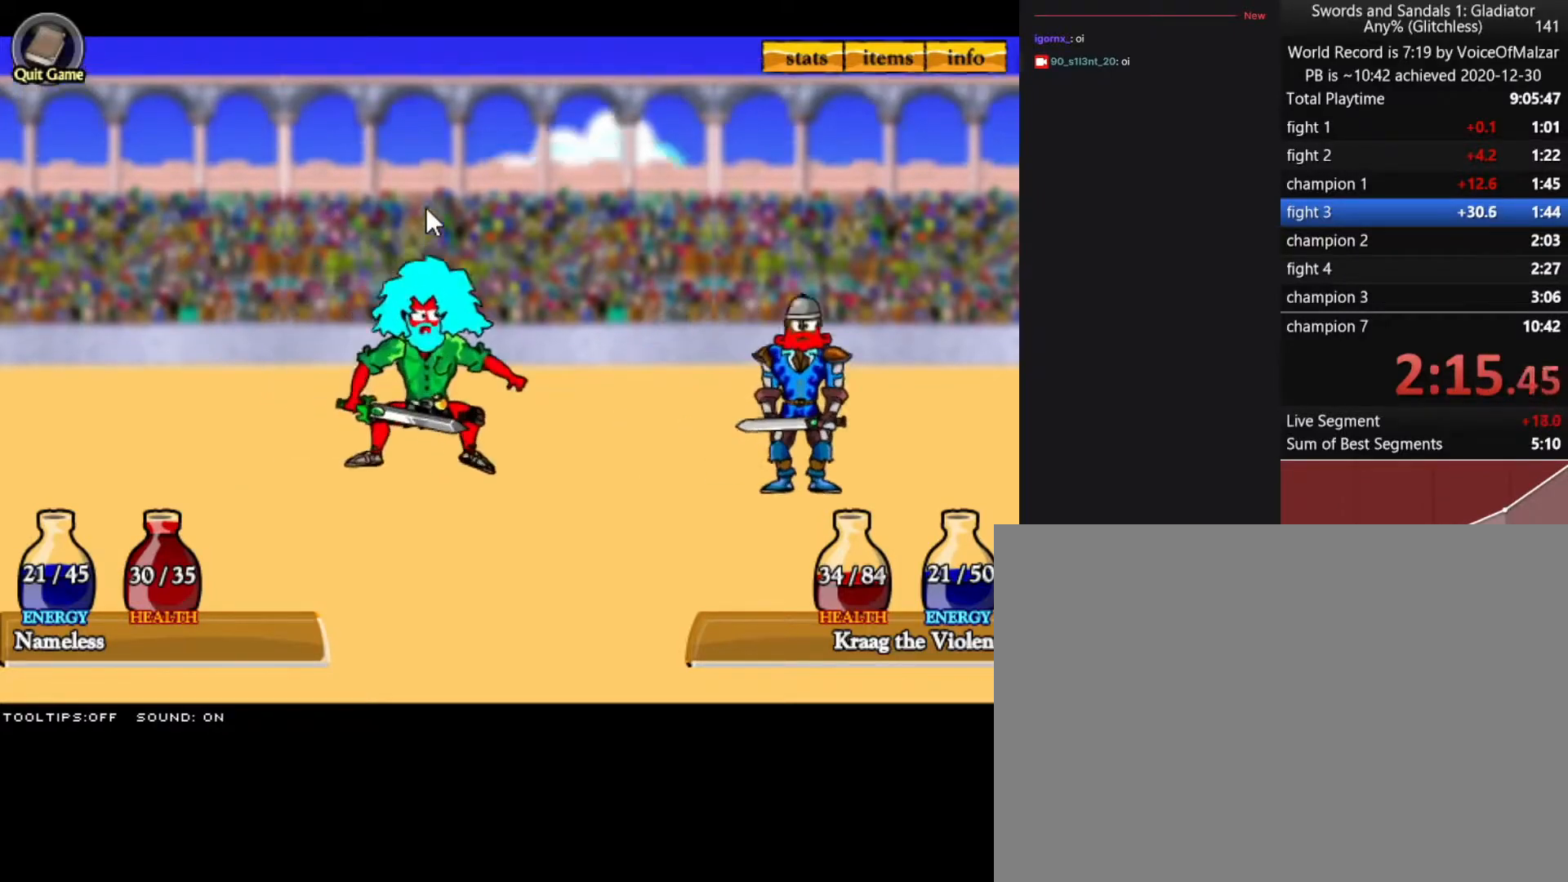
{"keys": [], "mouse": [], "events": []}
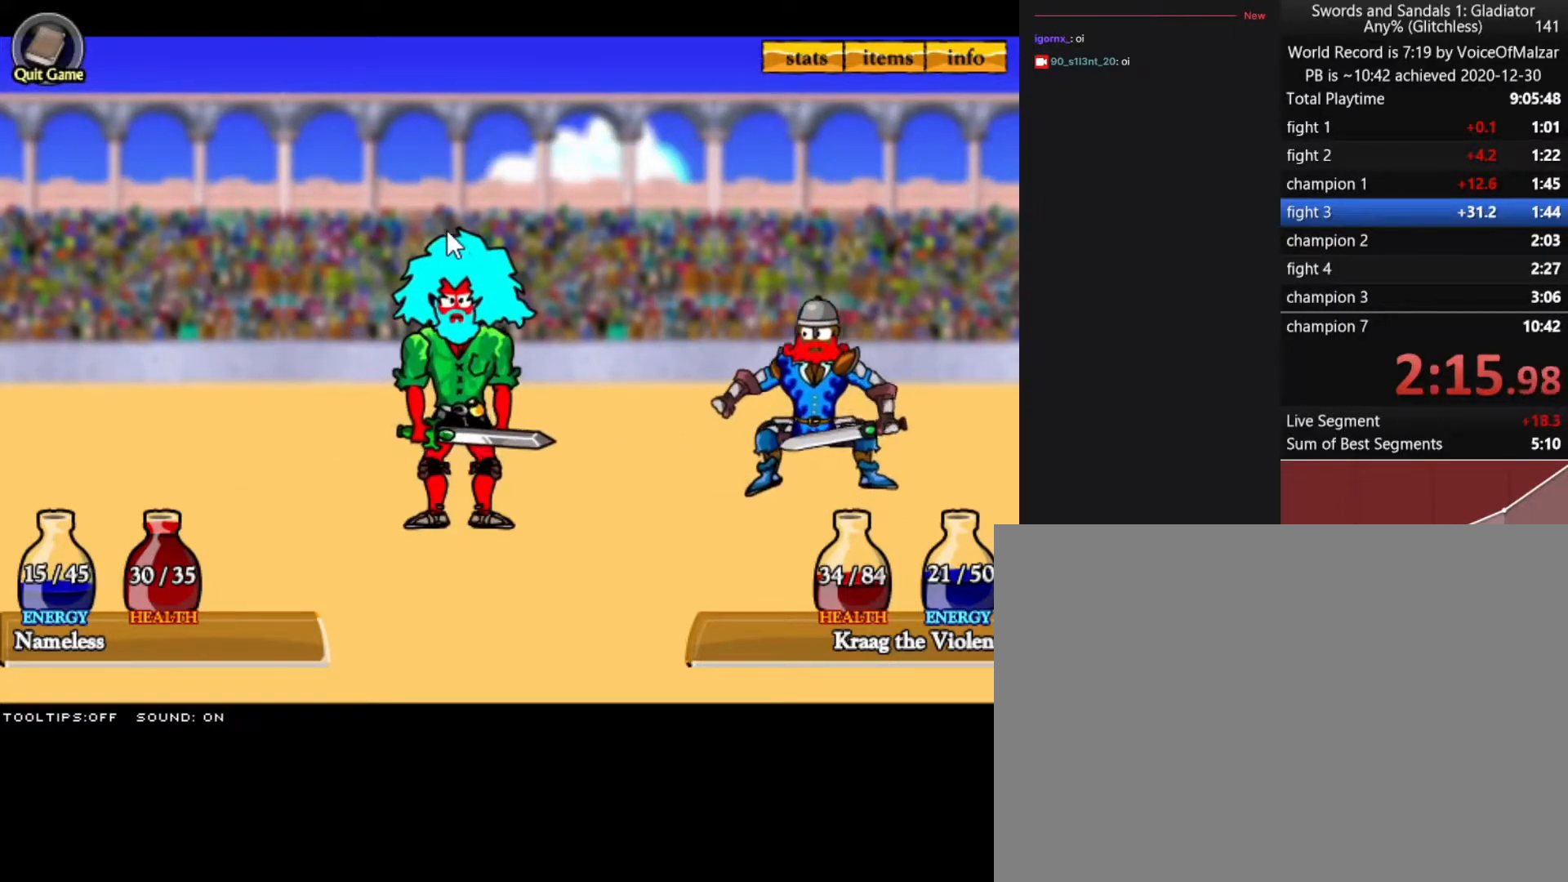
{"keys": [], "mouse": [], "events": [[283, "mouse_left", "down"], [383, "mouse_left", "up"]]}
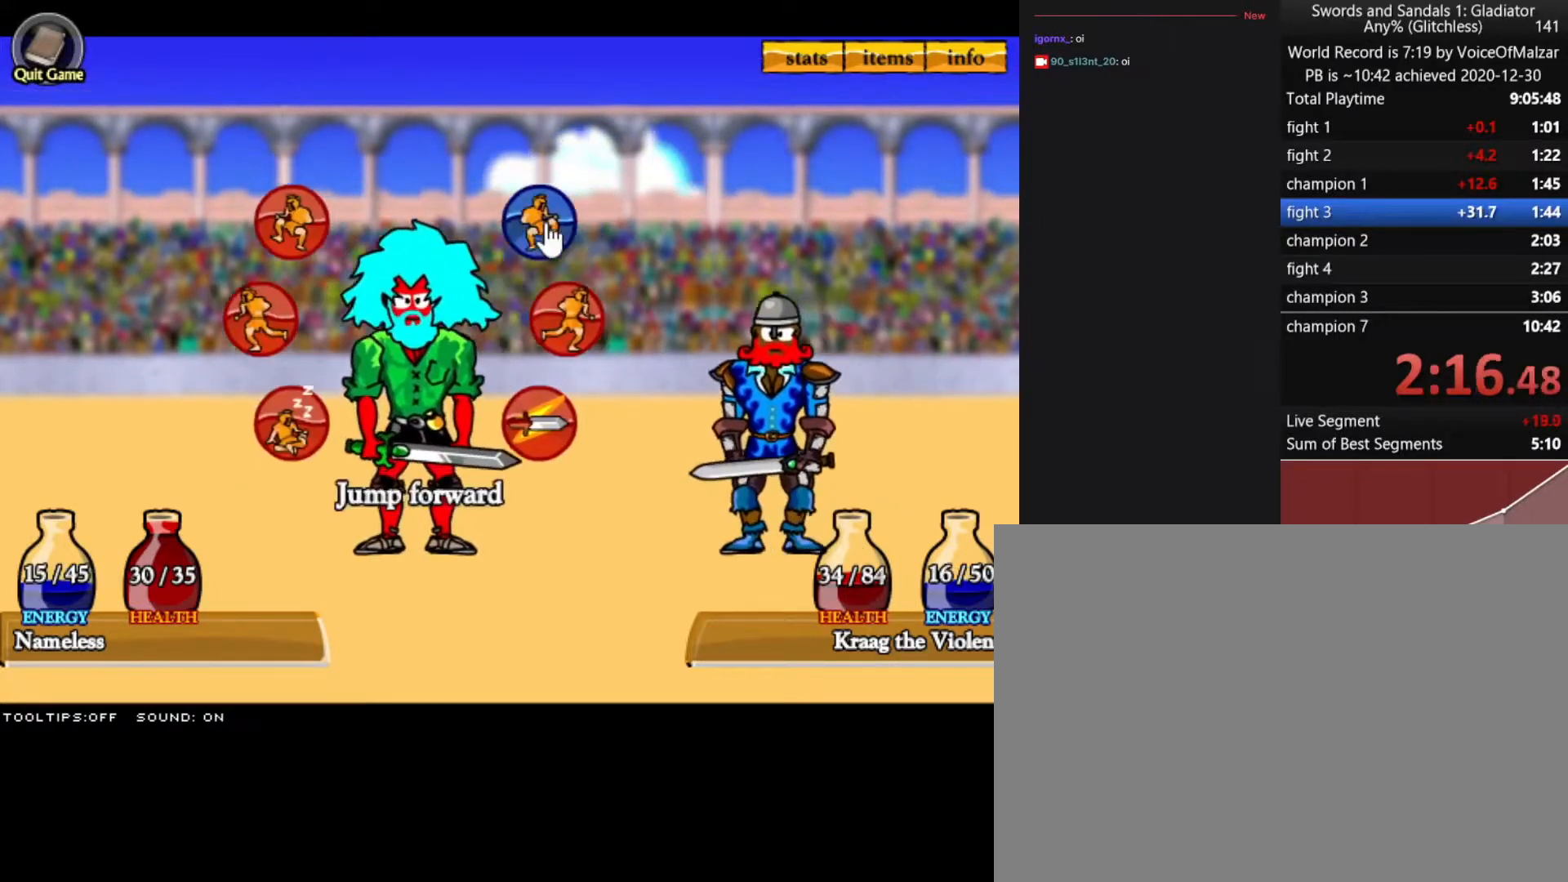
{"keys": [], "mouse": ["left"], "events": [[483, "mouse_left", "down"]]}
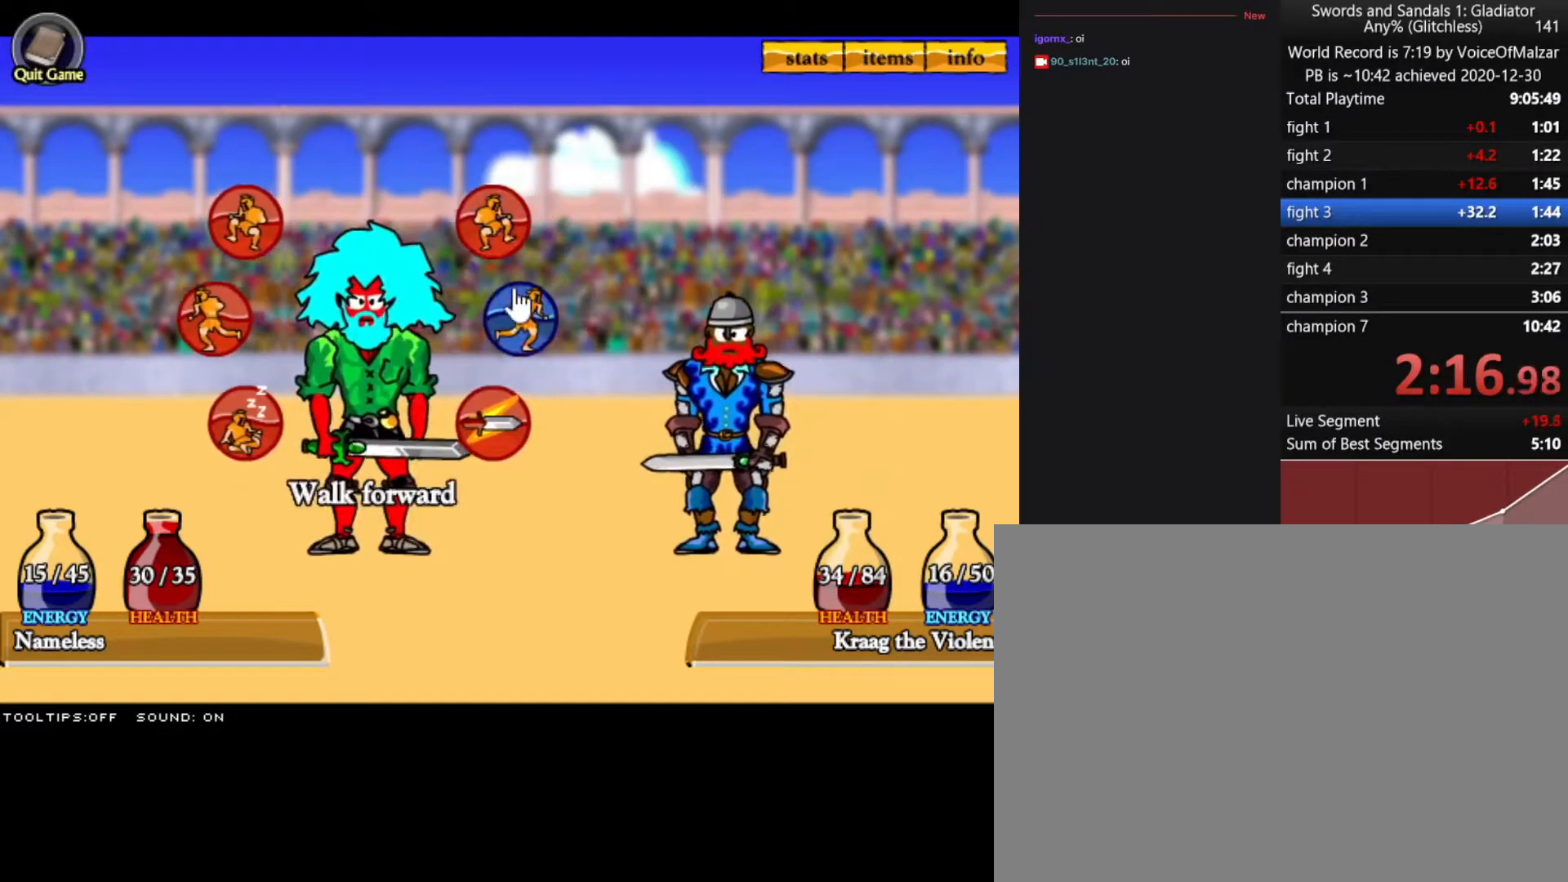
{"keys": [], "mouse": [], "events": [[83, "mouse_left", "up"]]}
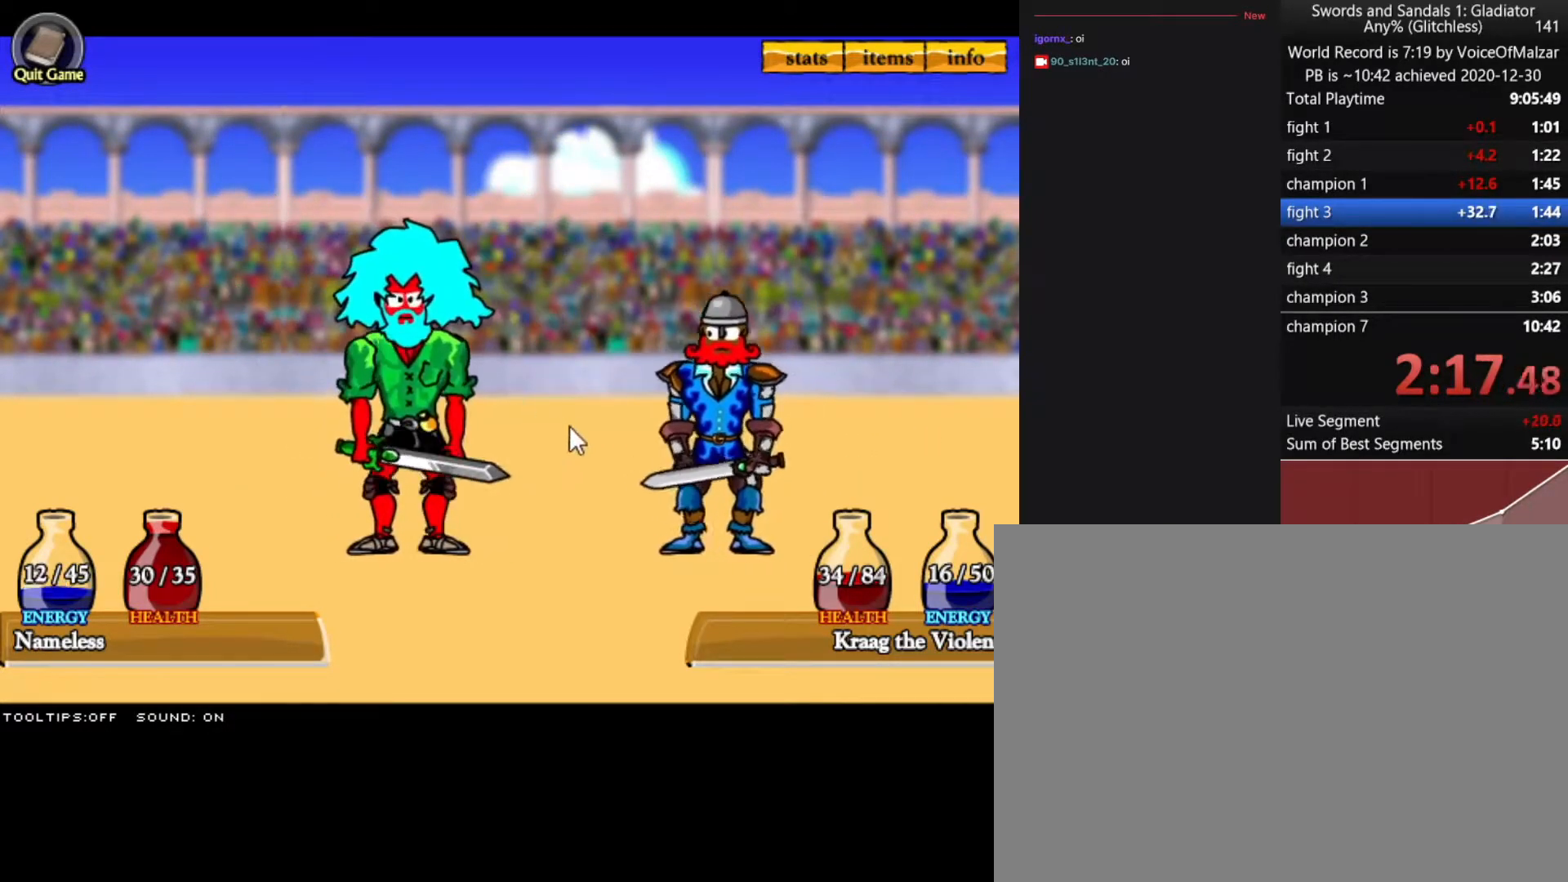
{"keys": [], "mouse": [], "events": []}
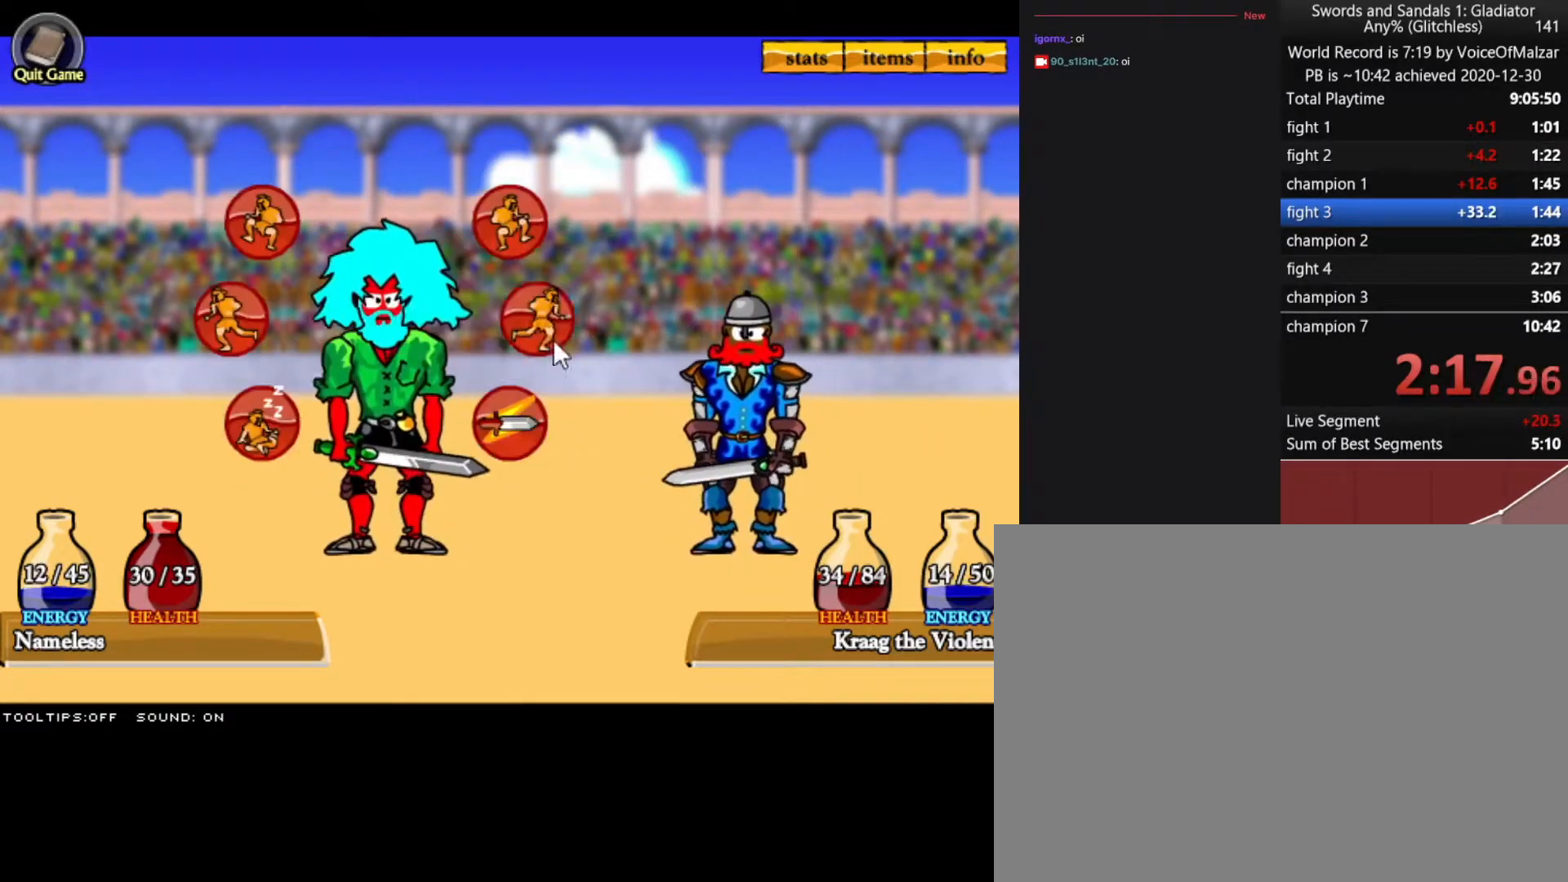
{"keys": [], "mouse": ["left"], "events": [[300, "mouse_left", "down"], [400, "mouse_left", "up"], [483, "mouse_left", "down"]]}
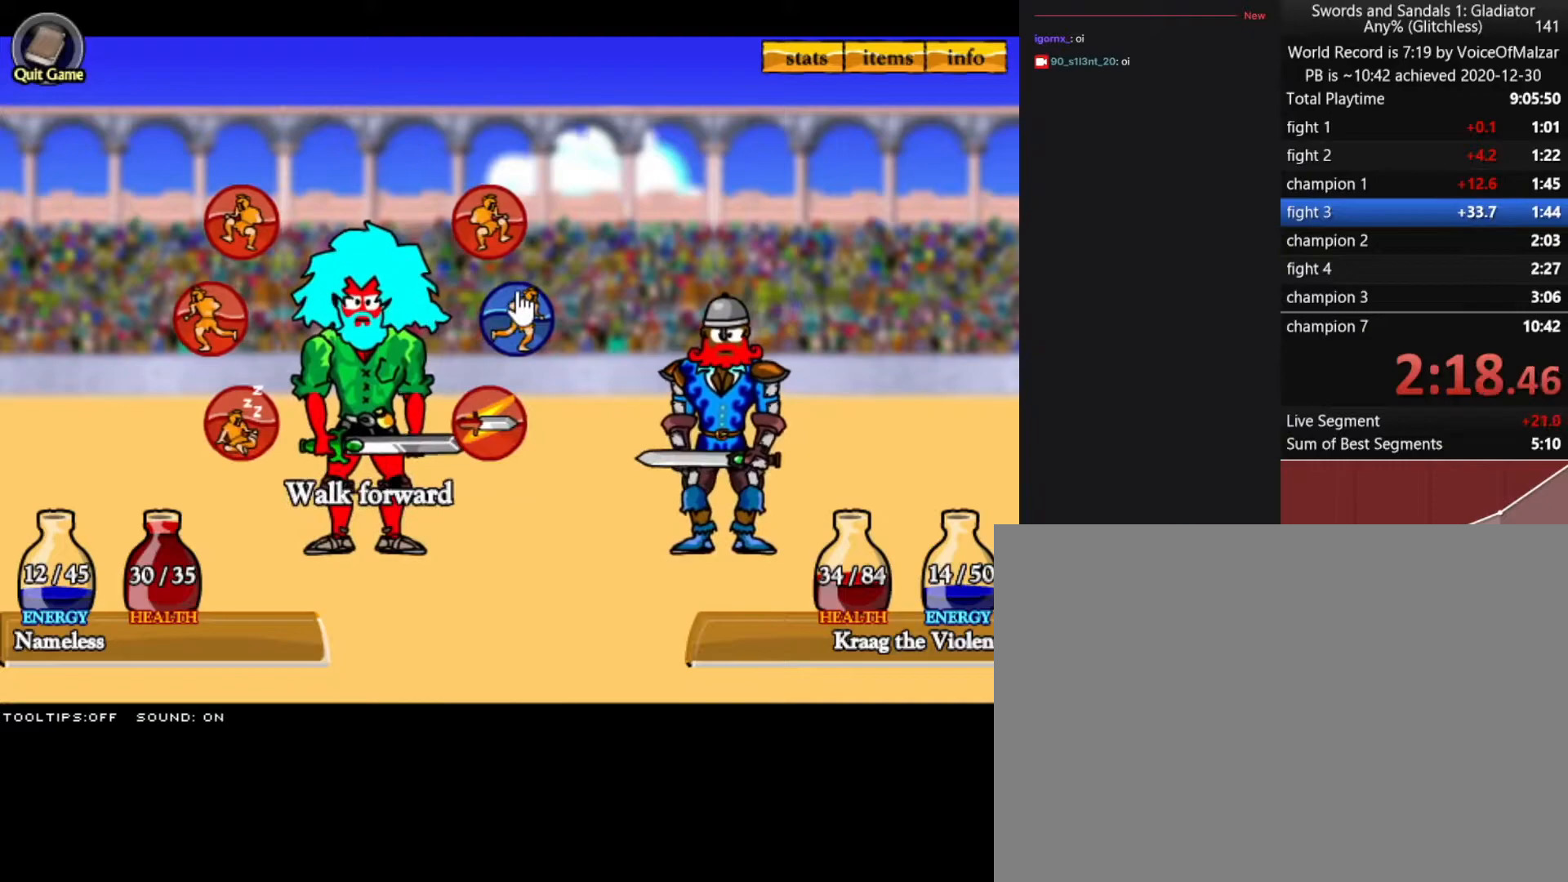
{"keys": [], "mouse": [], "events": [[83, "mouse_left", "up"]]}
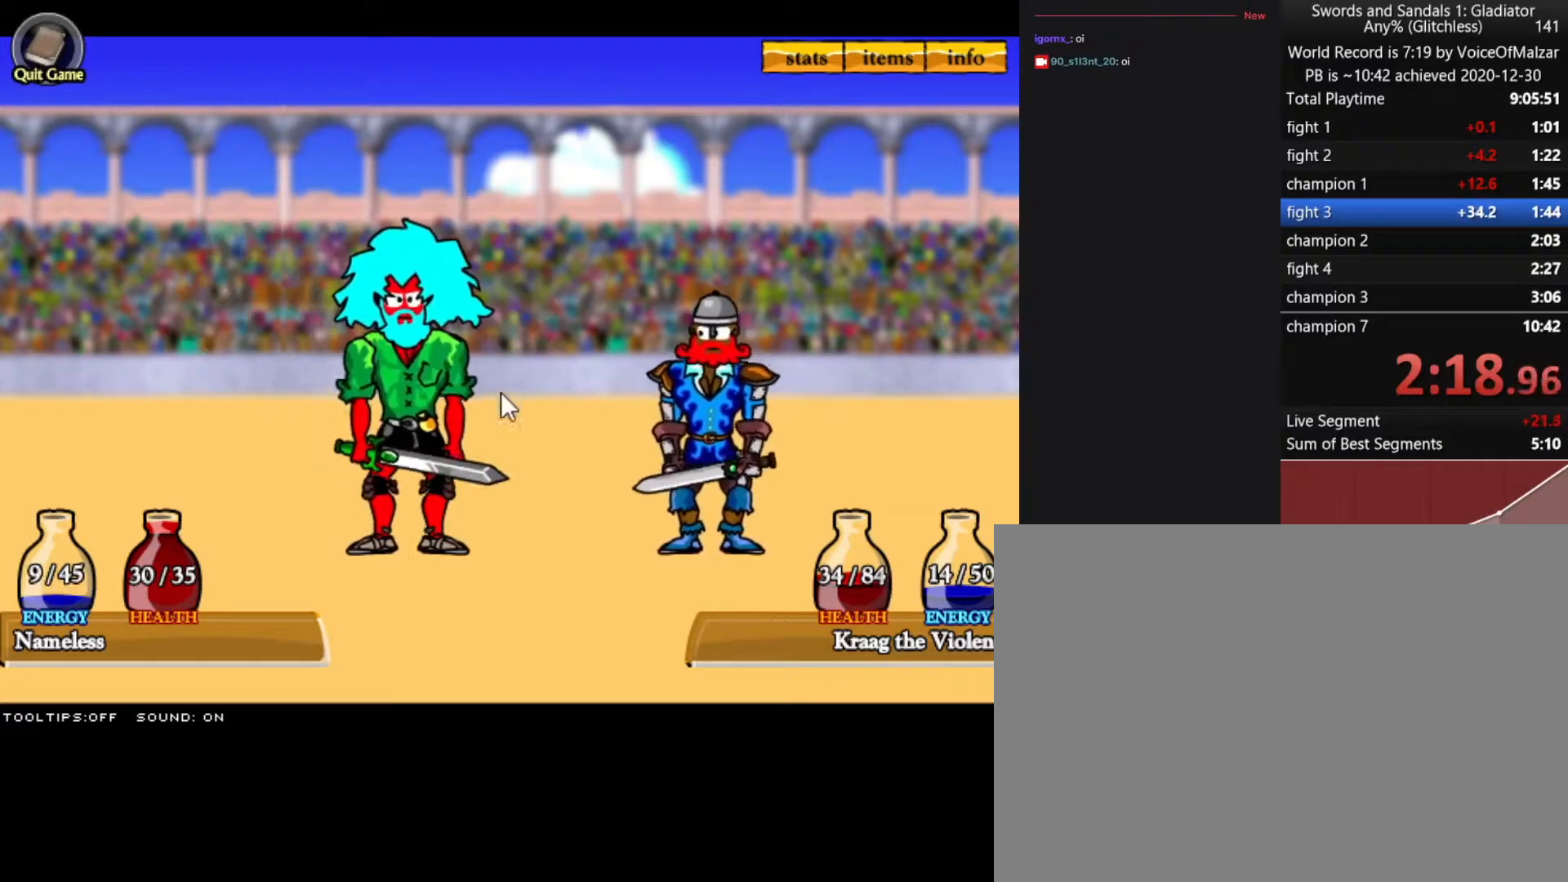
{"keys": [], "mouse": [], "events": []}
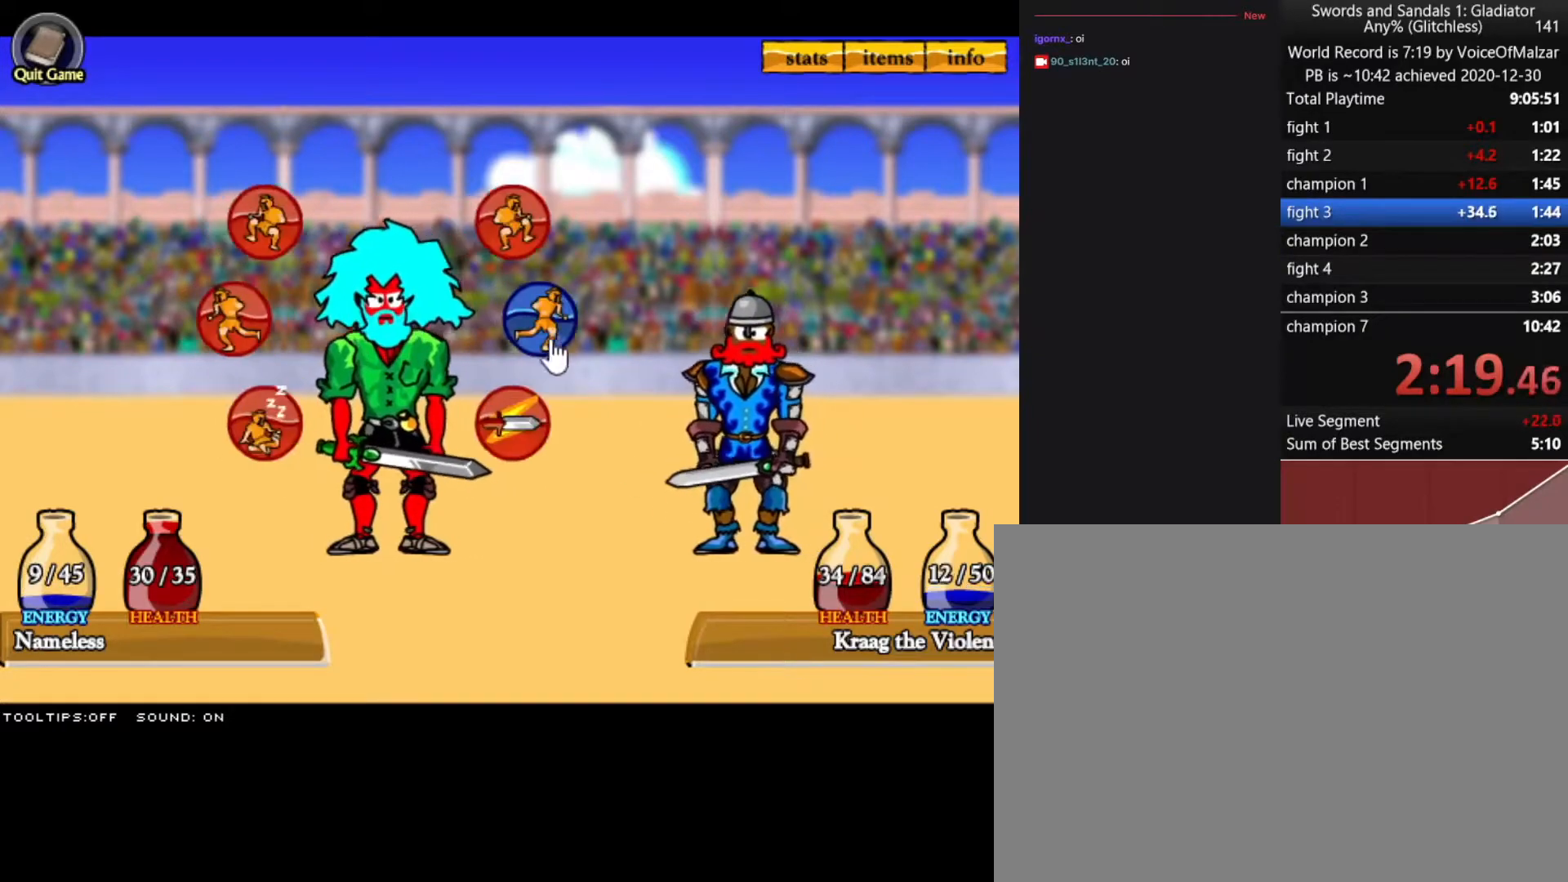
{"keys": [], "mouse": [], "events": [[67, "mouse_left", "down"], [200, "mouse_left", "up"], [250, "mouse_left", "down"], [350, "mouse_left", "up"]]}
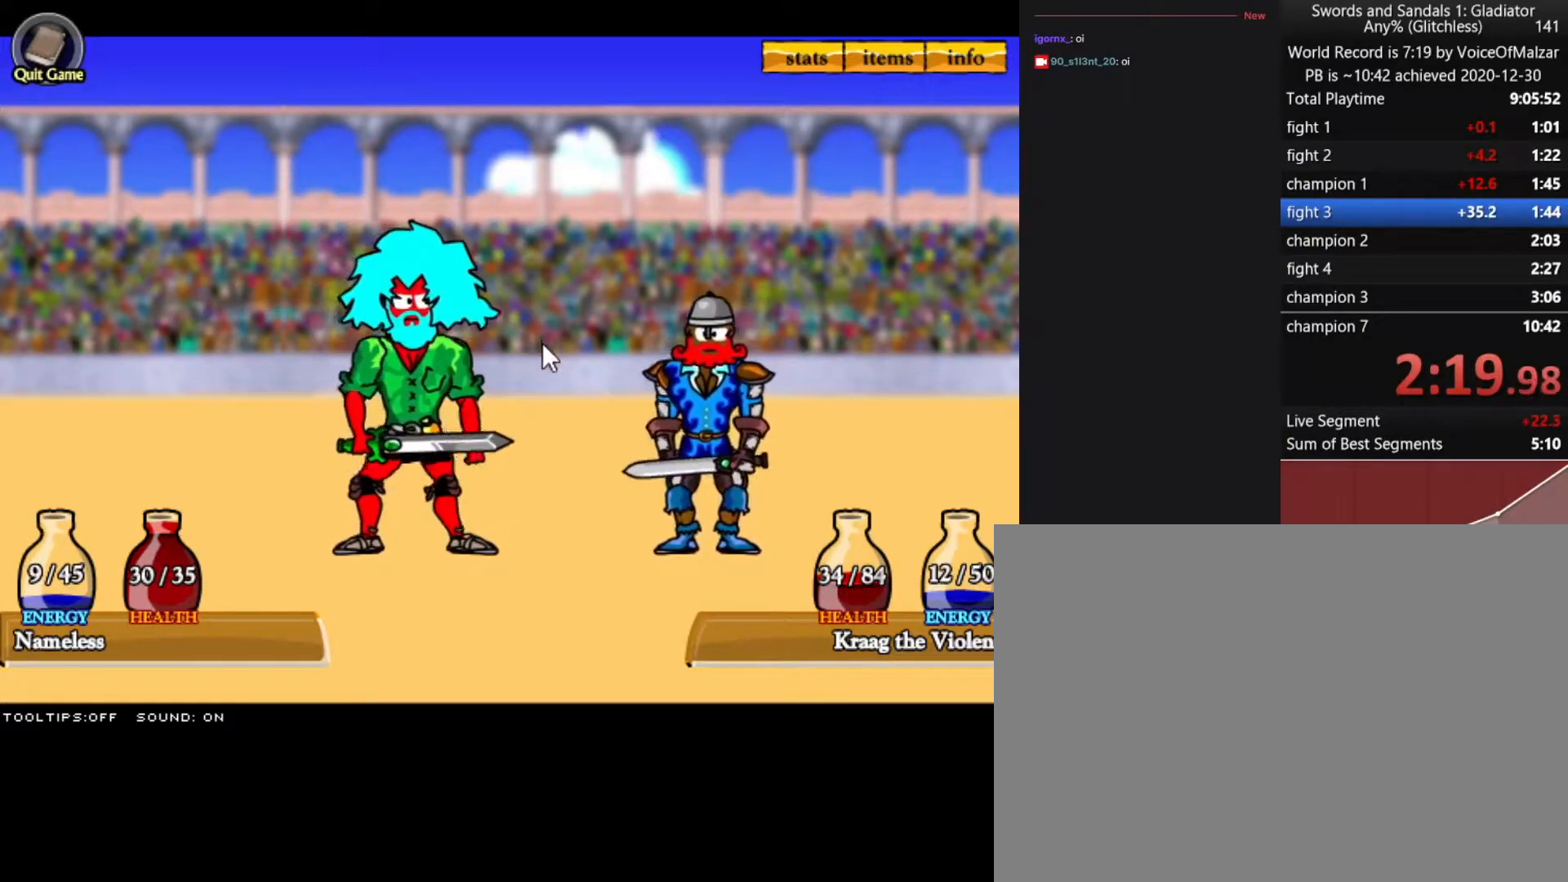
{"keys": [], "mouse": [], "events": []}
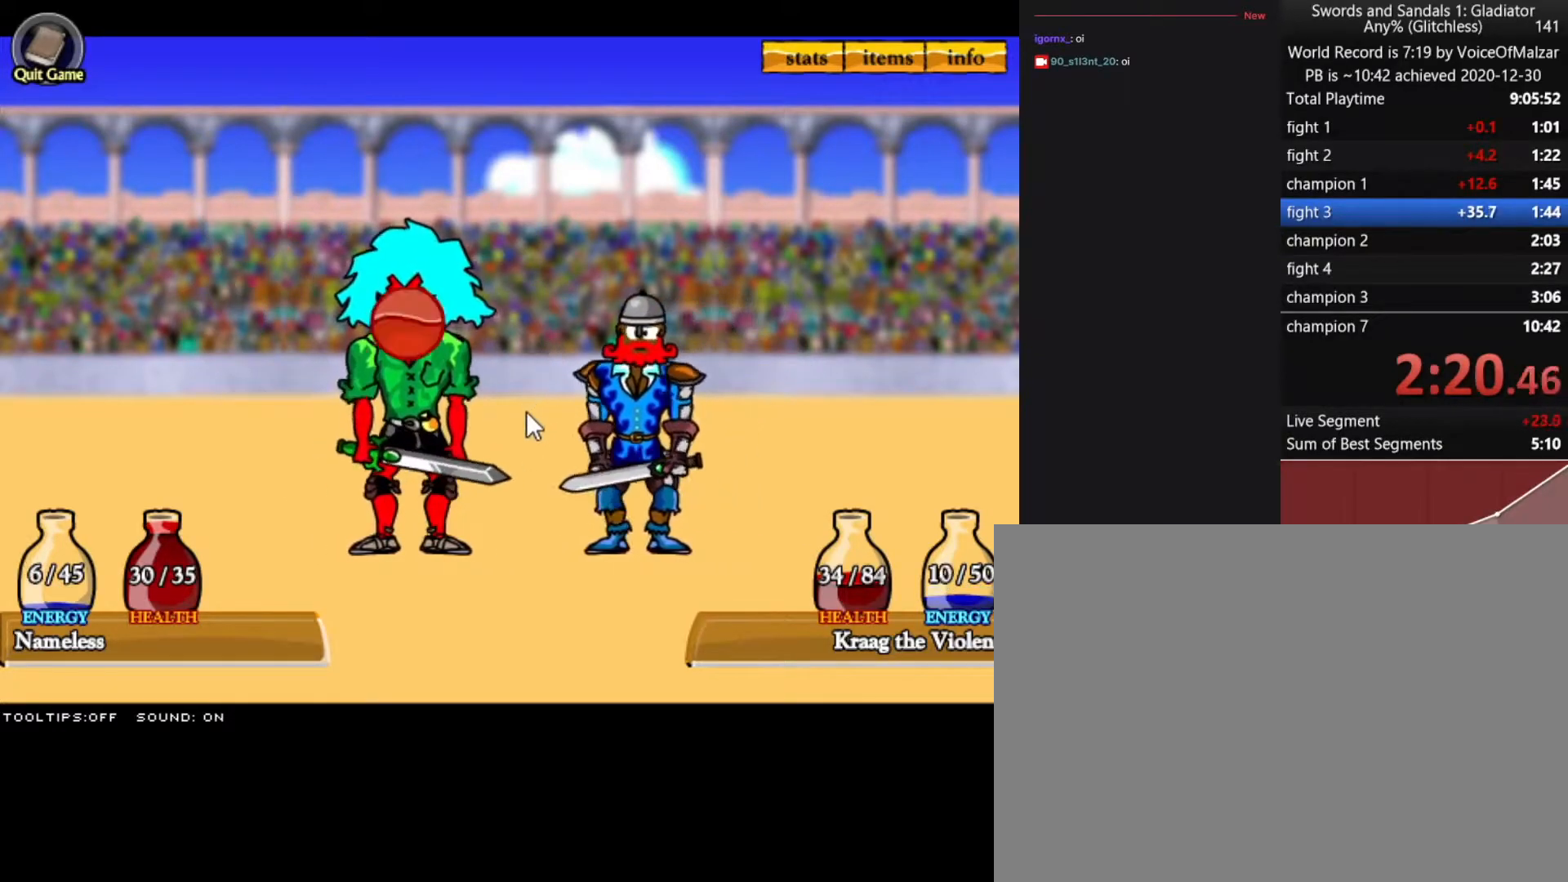
{"keys": [], "mouse": ["left"], "events": [[150, "mouse_left", "down"], [233, "mouse_left", "up"], [333, "mouse_left", "down"], [383, "mouse_left", "up"], [467, "mouse_left", "down"]]}
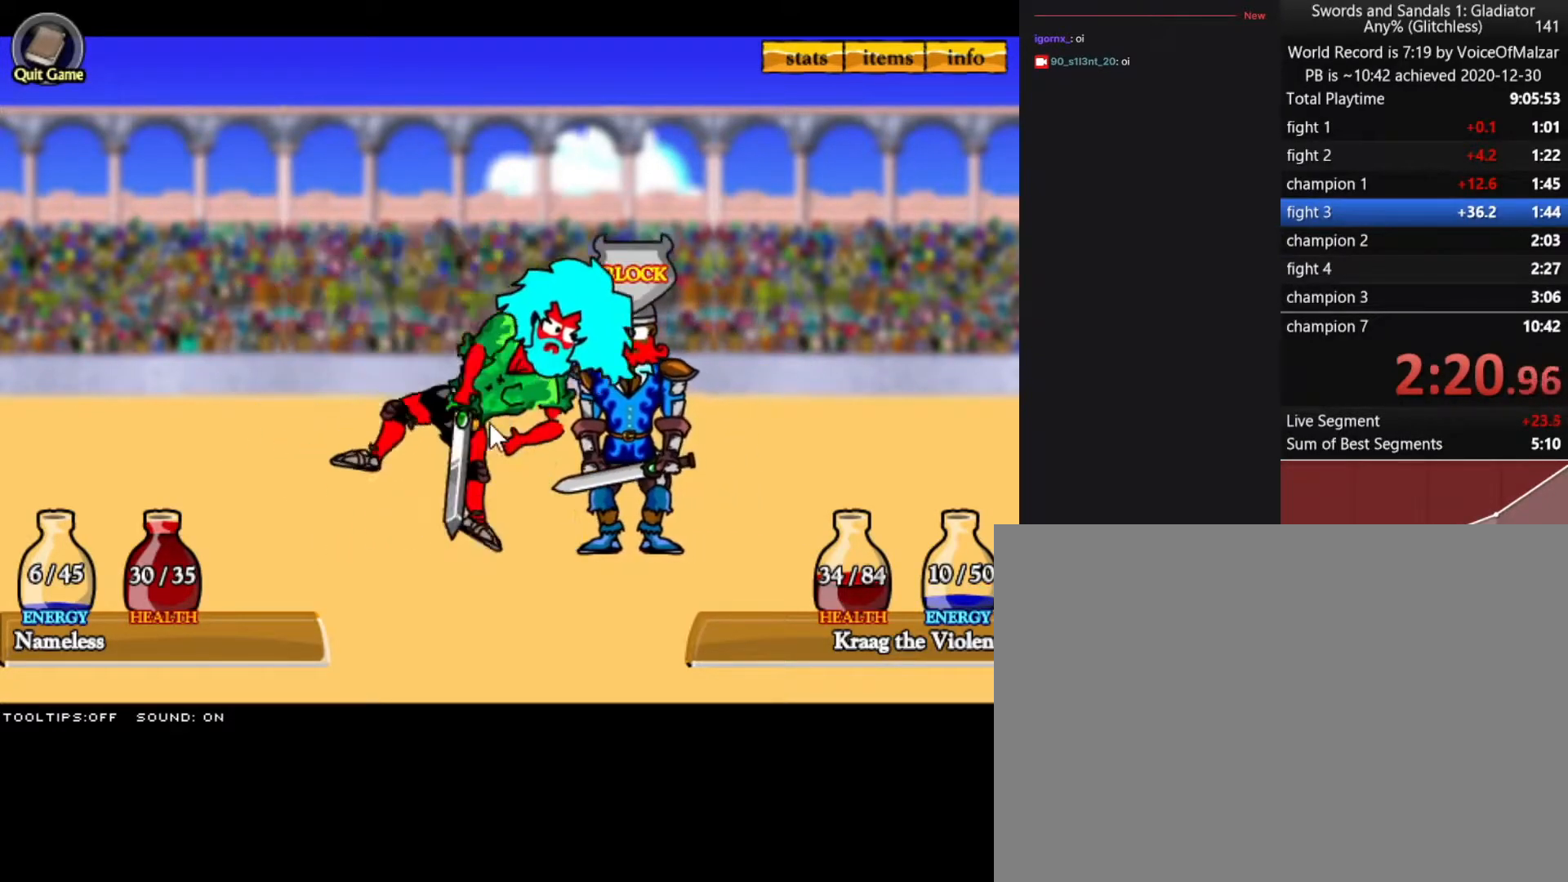
{"keys": [], "mouse": [], "events": [[67, "mouse_left", "up"]]}
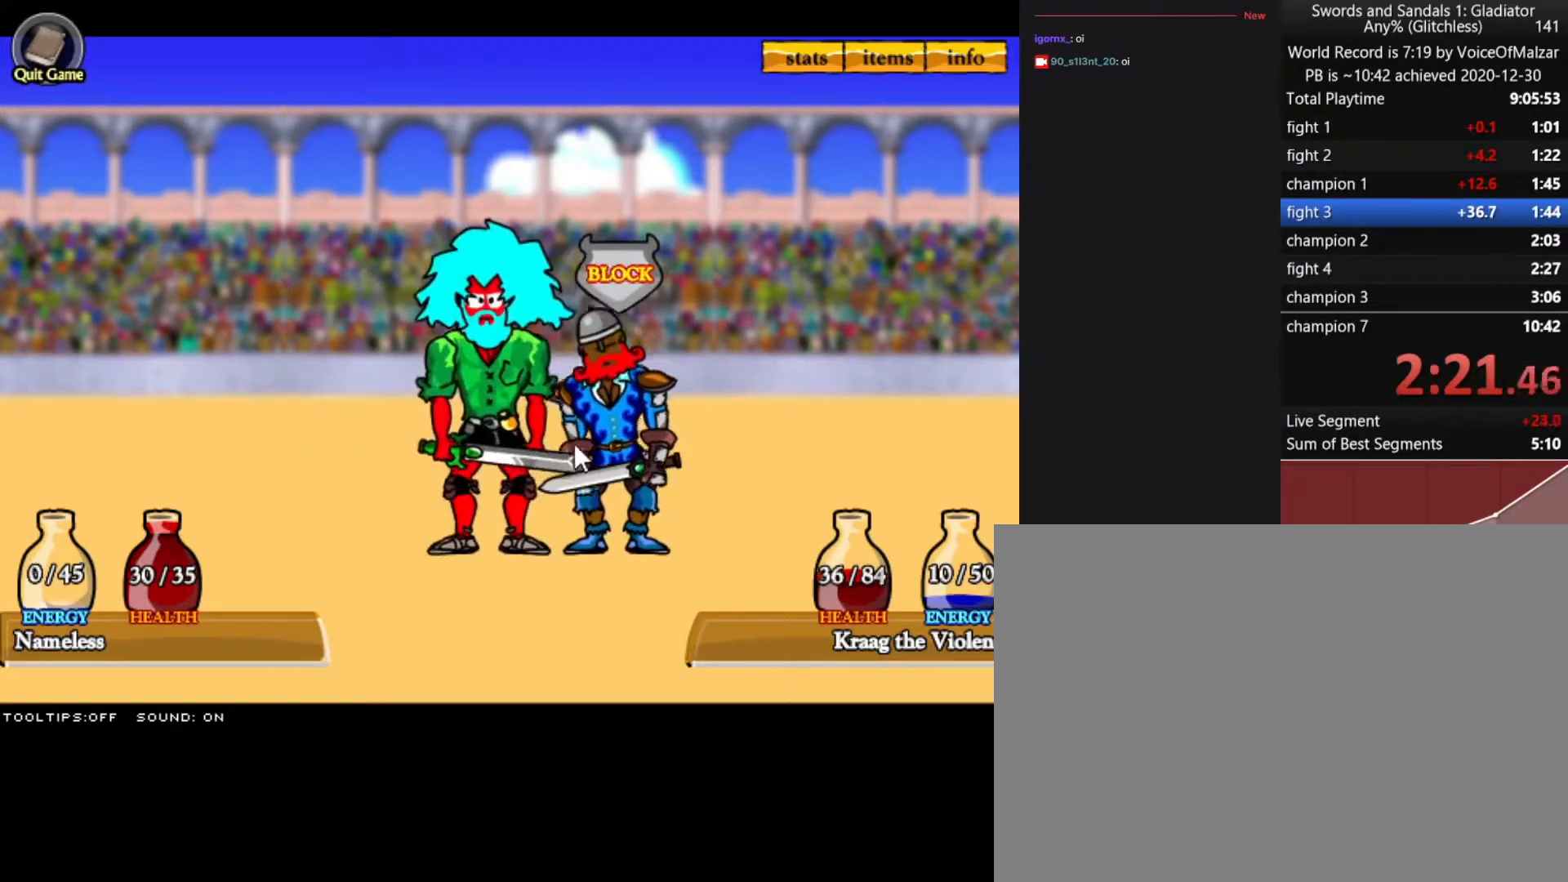
{"keys": [], "mouse": [], "events": []}
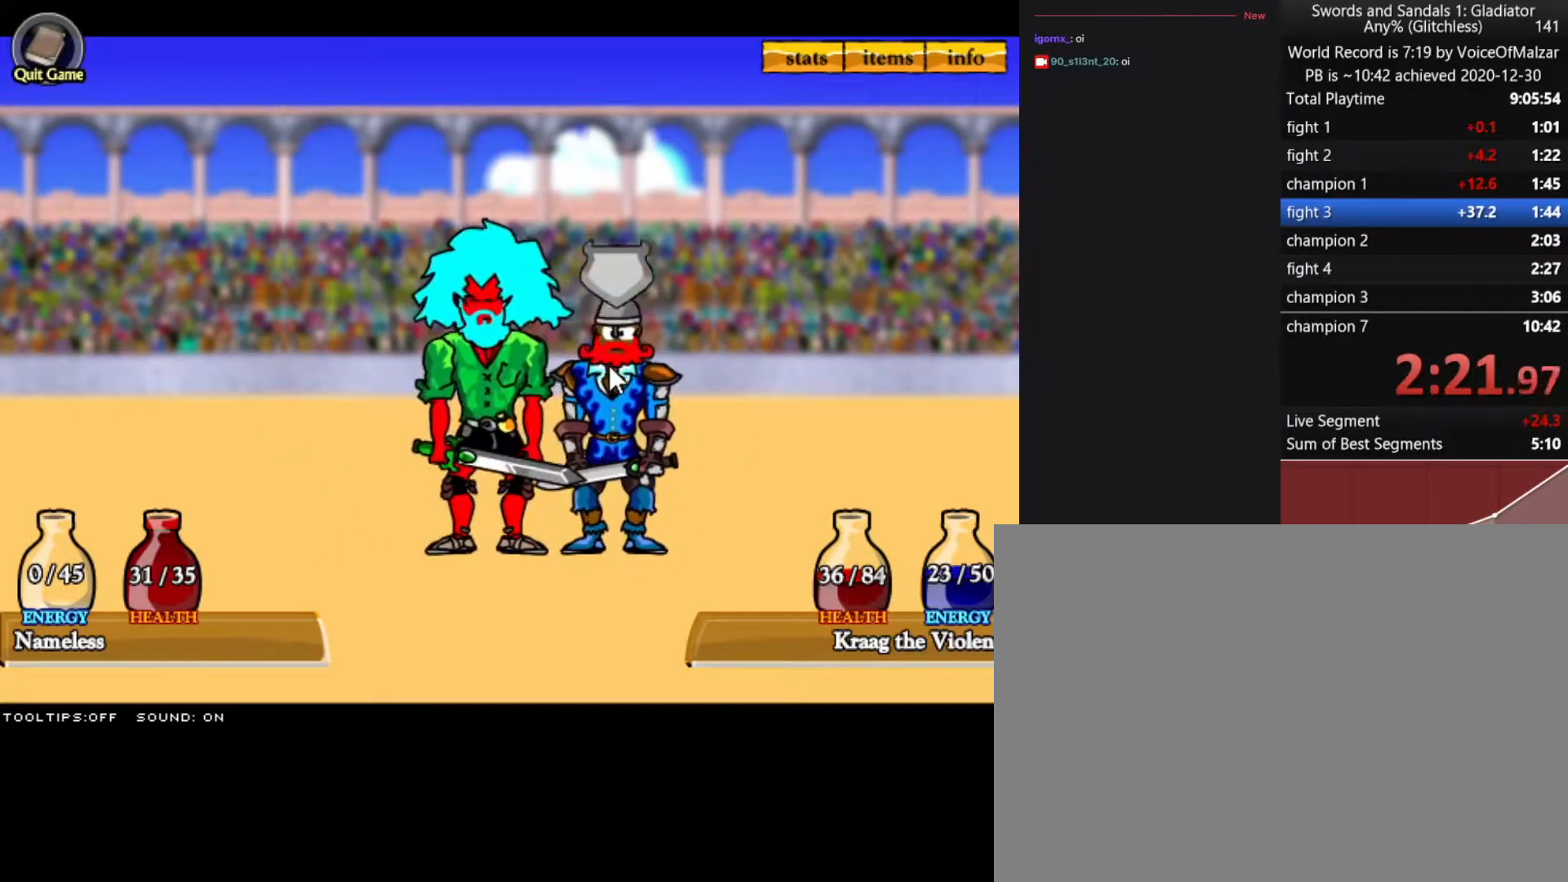
{"keys": [], "mouse": [], "events": []}
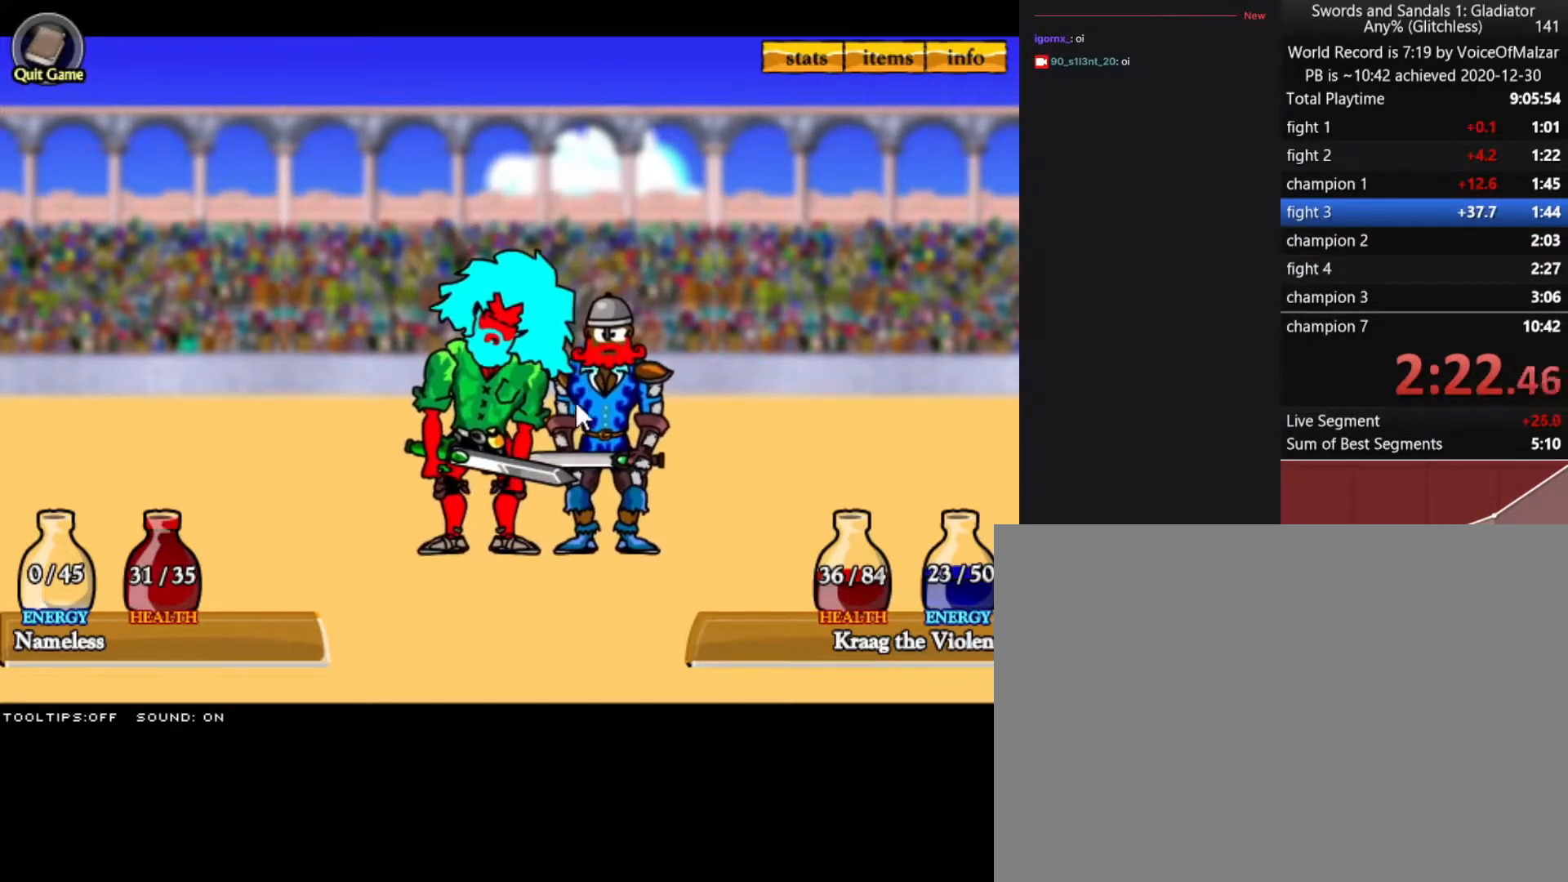
{"keys": [], "mouse": [], "events": [[217, "mouse_left", "down"], [300, "mouse_left", "up"], [400, "mouse_left", "down"], [483, "mouse_left", "up"]]}
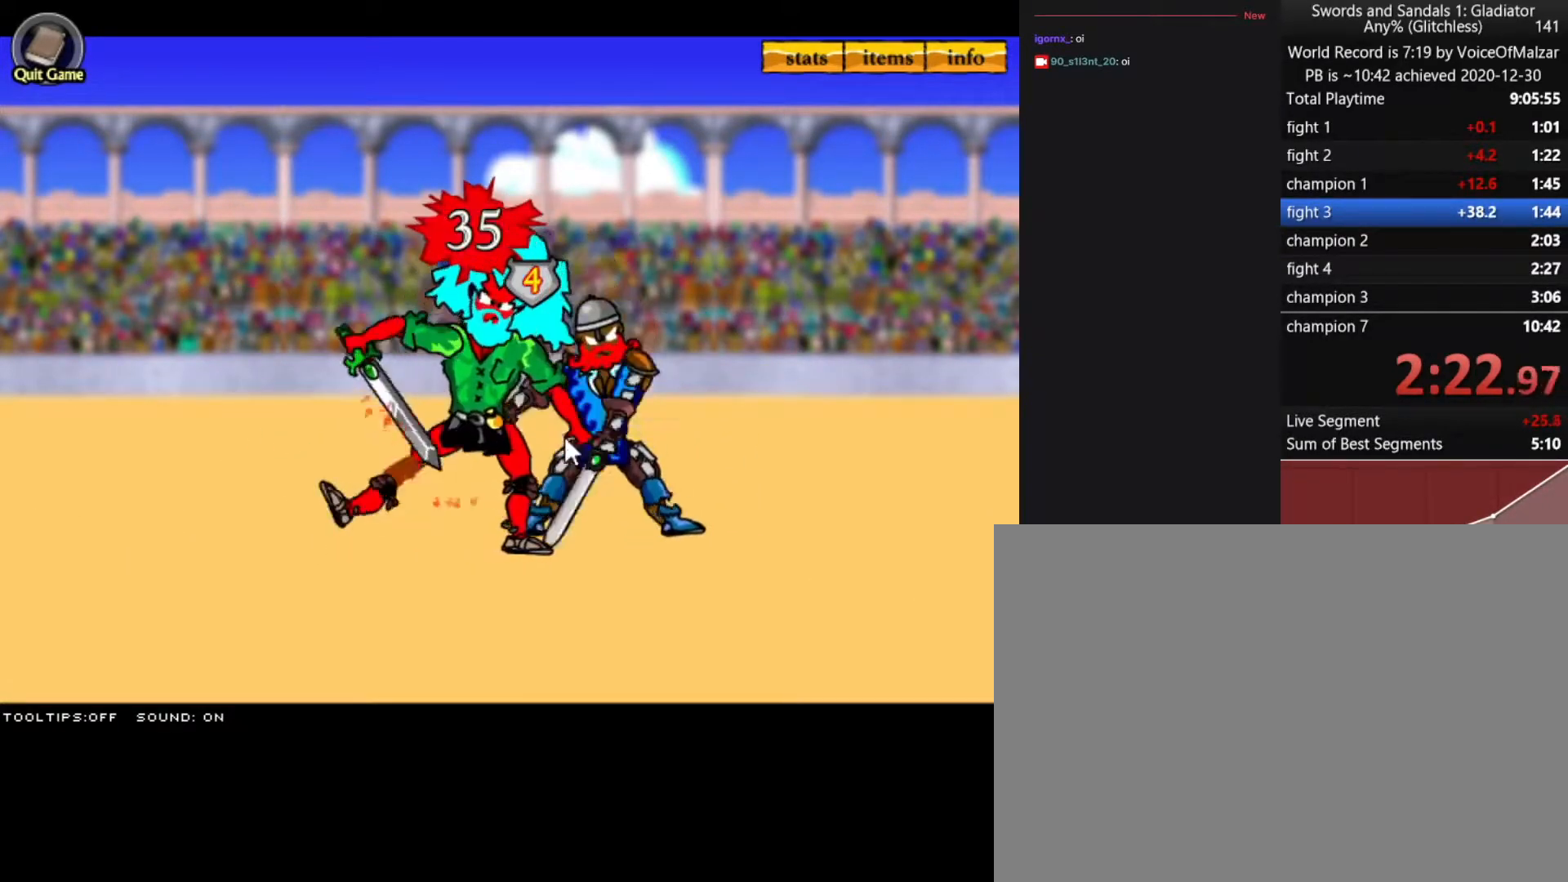
{"keys": [], "mouse": [], "events": []}
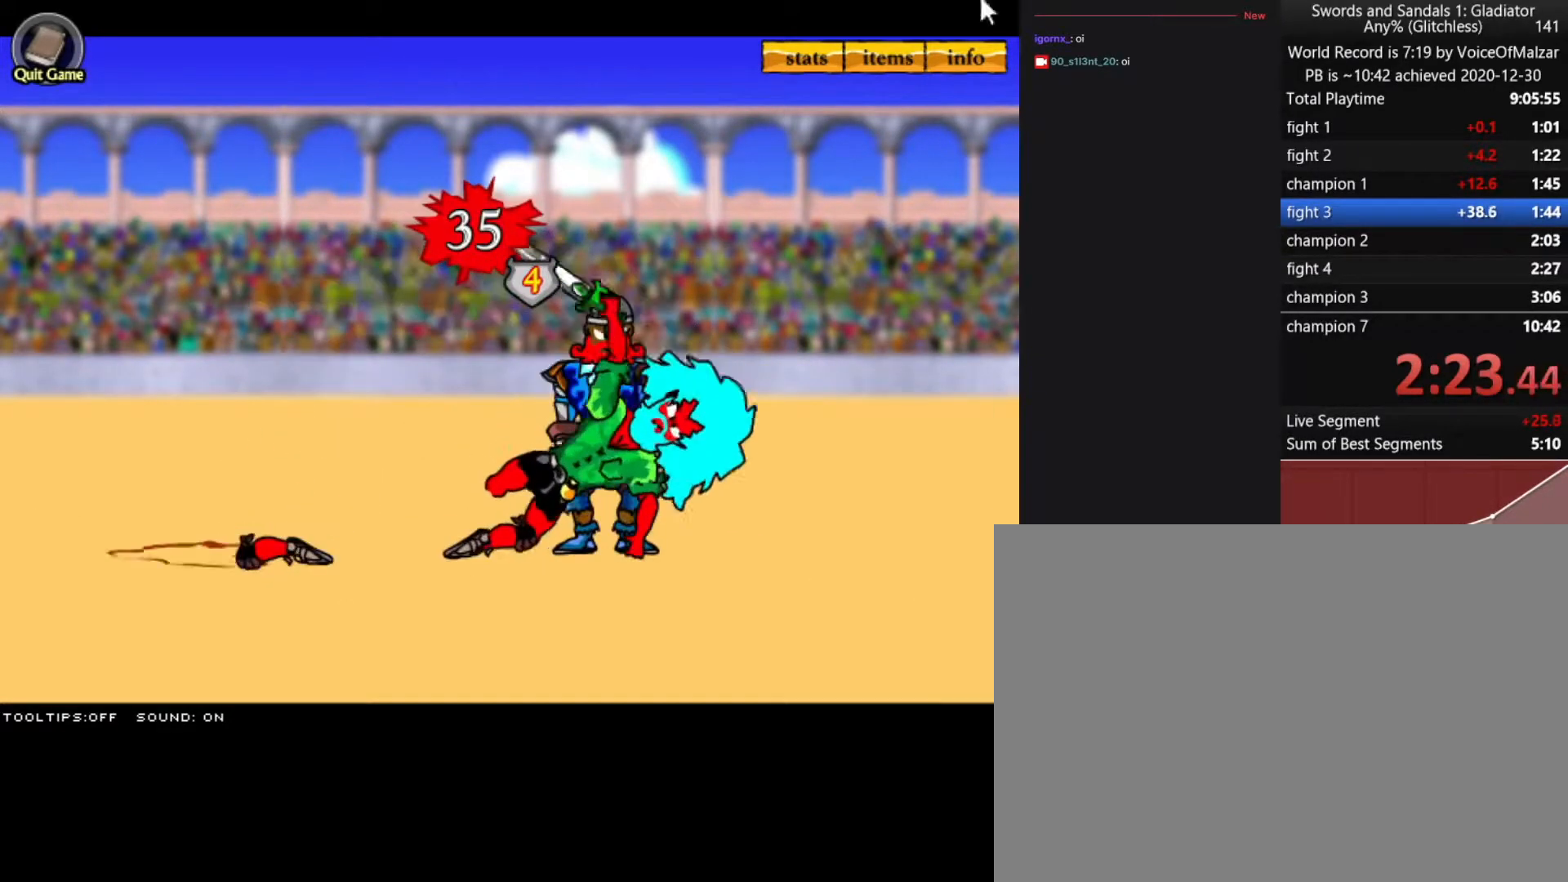
{"keys": [], "mouse": [], "events": [[383, "mouse_left", "down"], [467, "mouse_left", "up"]]}
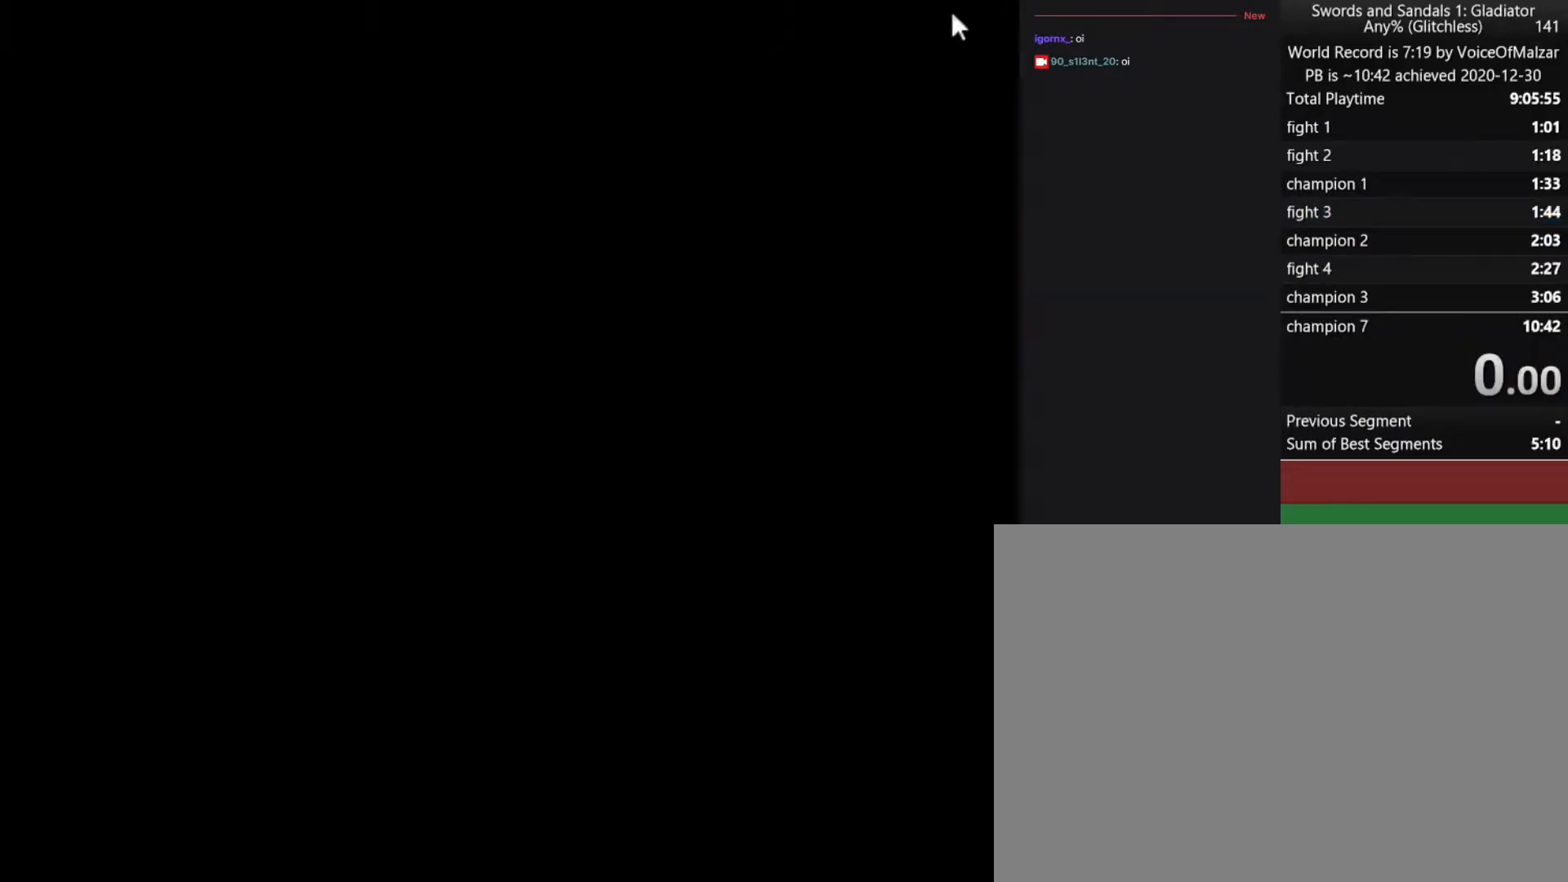
{"keys": [], "mouse": [], "events": []}
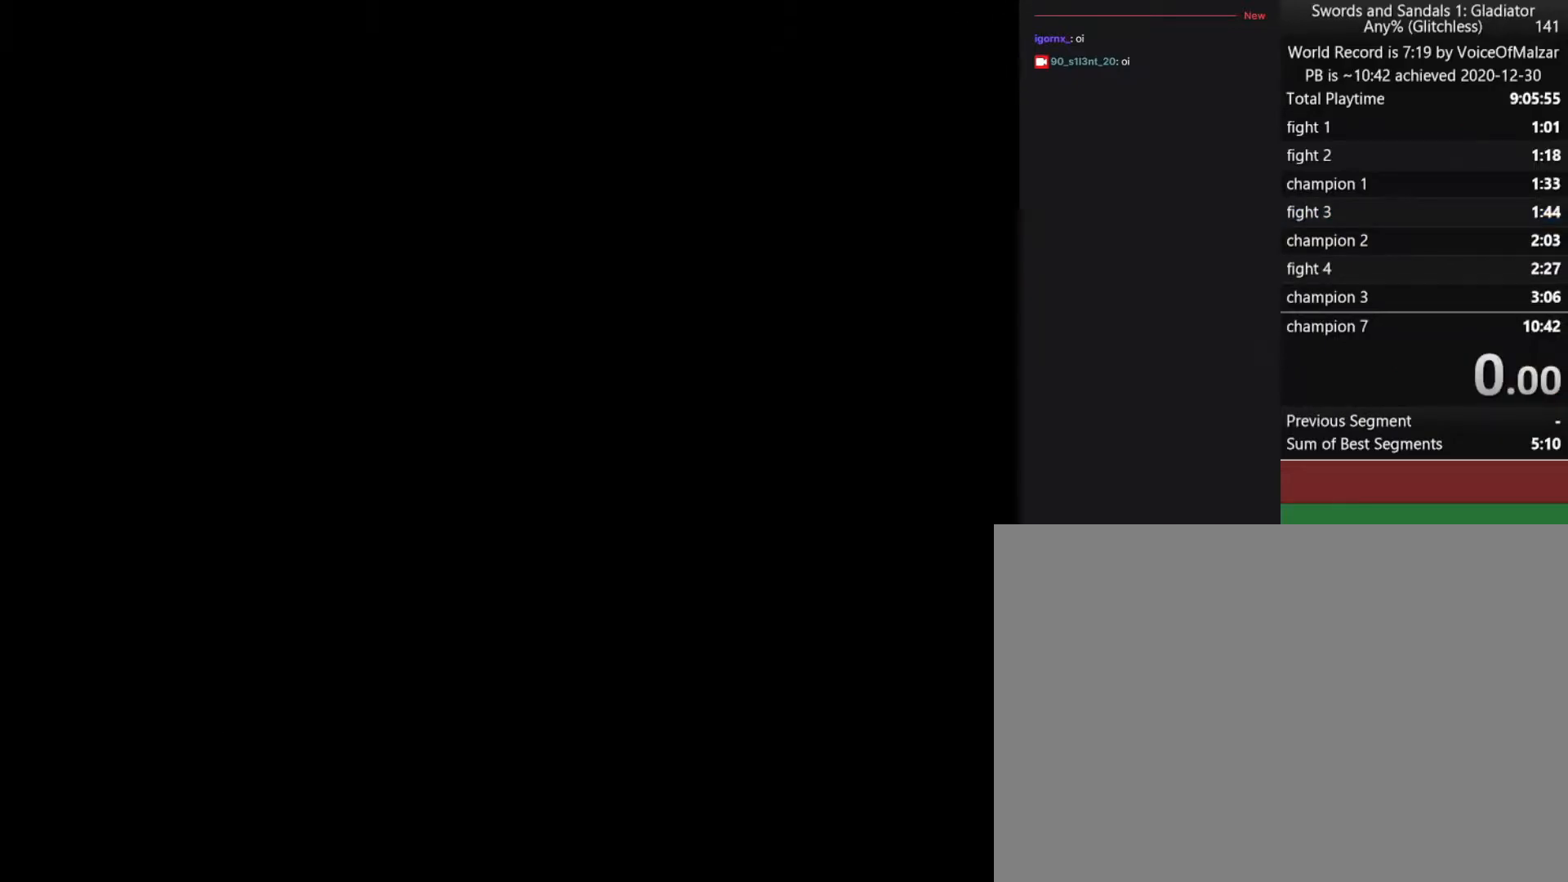
{"keys": [], "mouse": [], "events": [[83, "mouse_left", "down"], [217, "mouse_left", "up"]]}
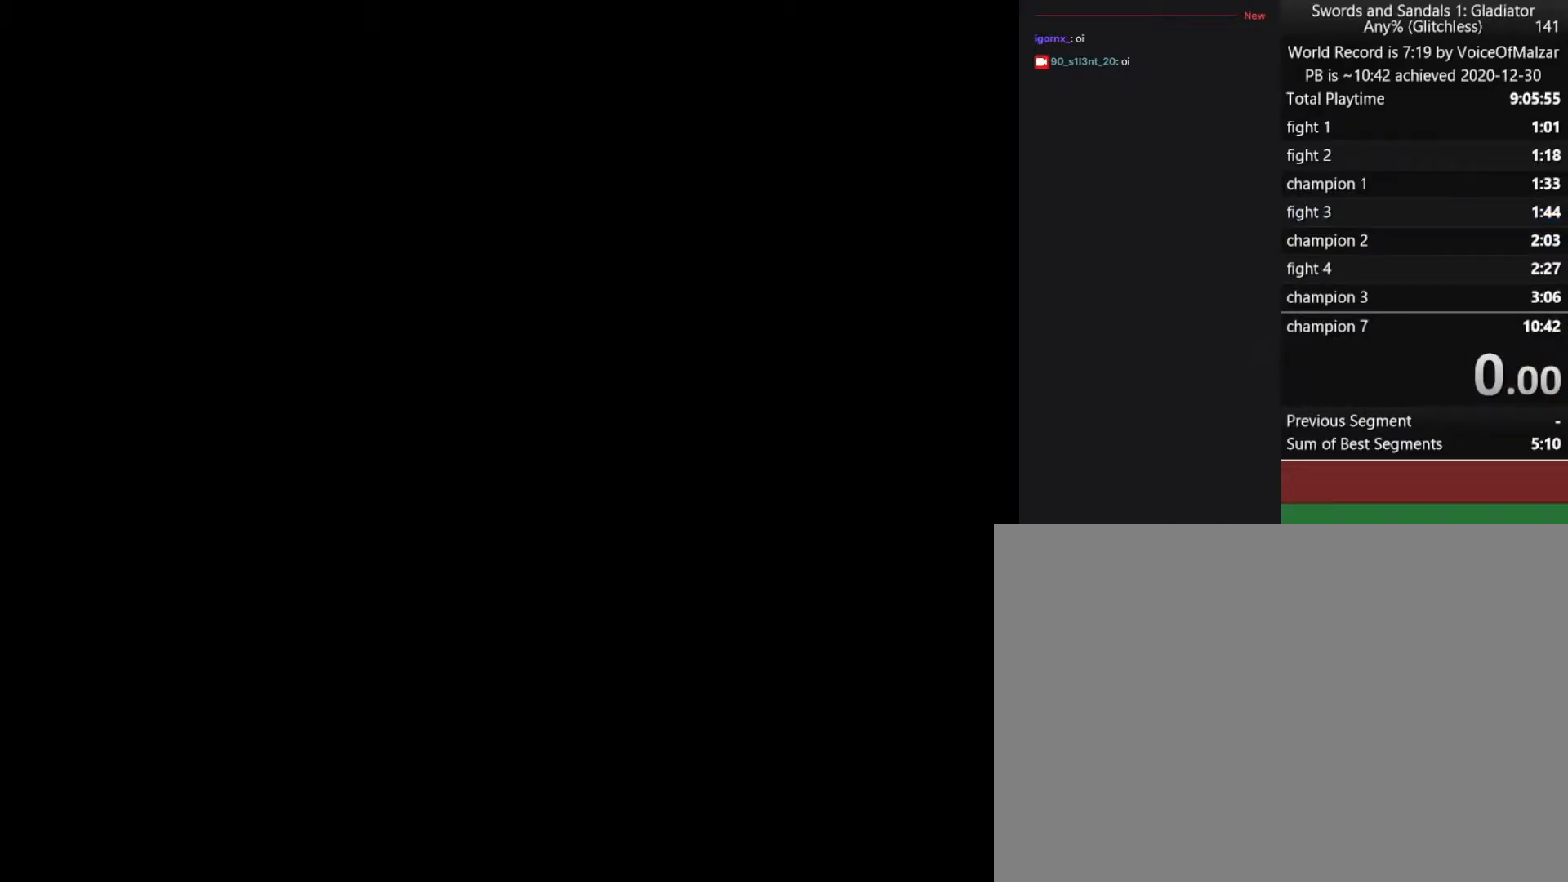
{"keys": [], "mouse": [], "events": [[50, "mouse_left", "down"], [150, "mouse_left", "up"], [233, "mouse_left", "down"], [333, "mouse_left", "up"]]}
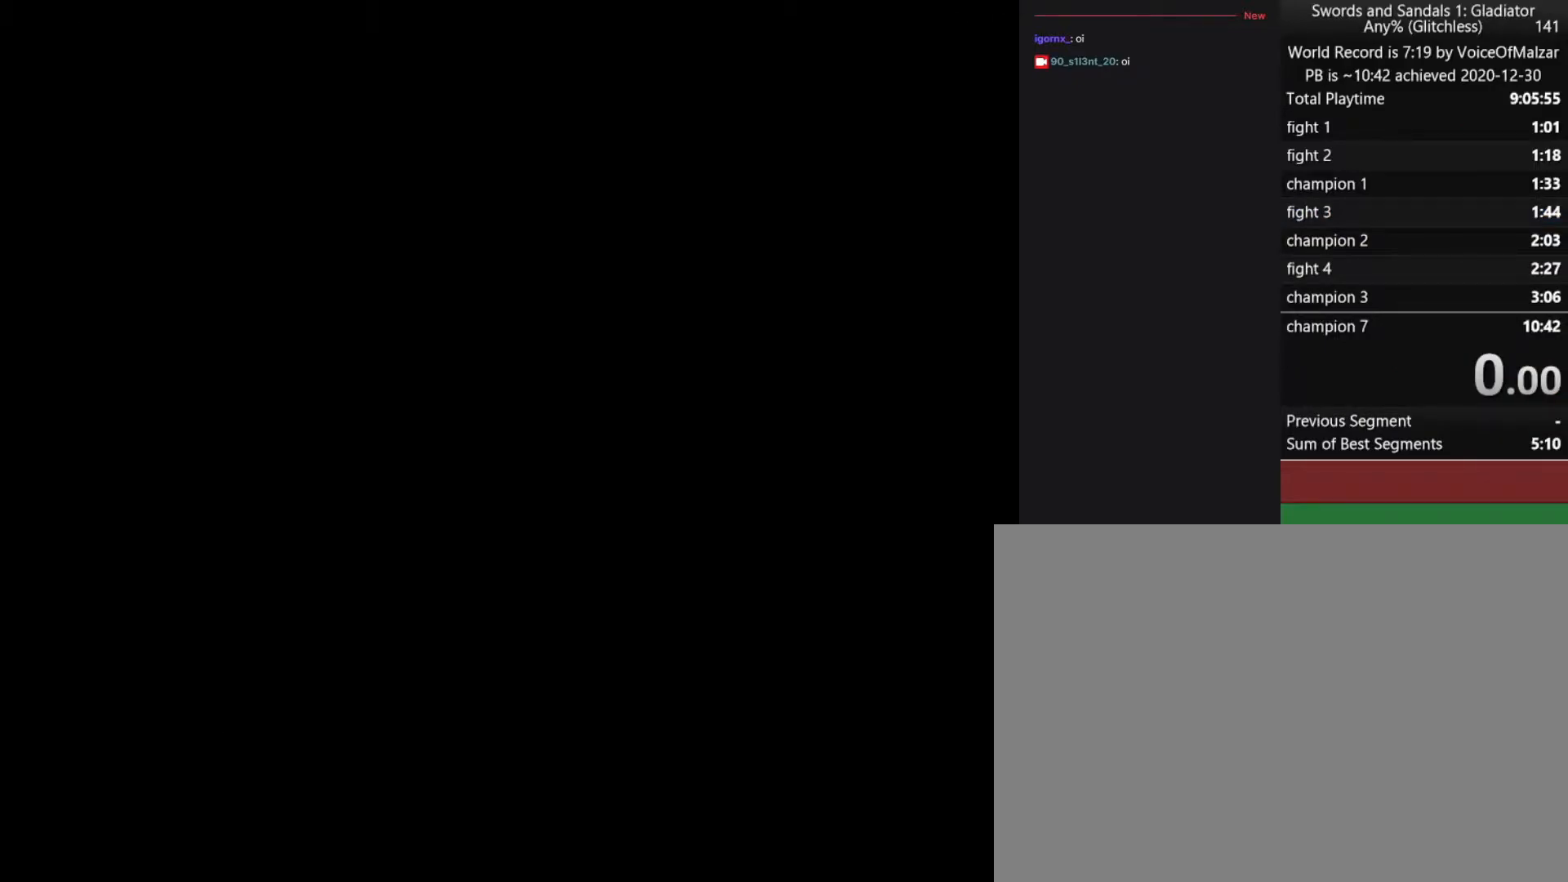
{"keys": [], "mouse": [], "events": [[167, "mouse_left", "down"], [350, "mouse_left", "up"]]}
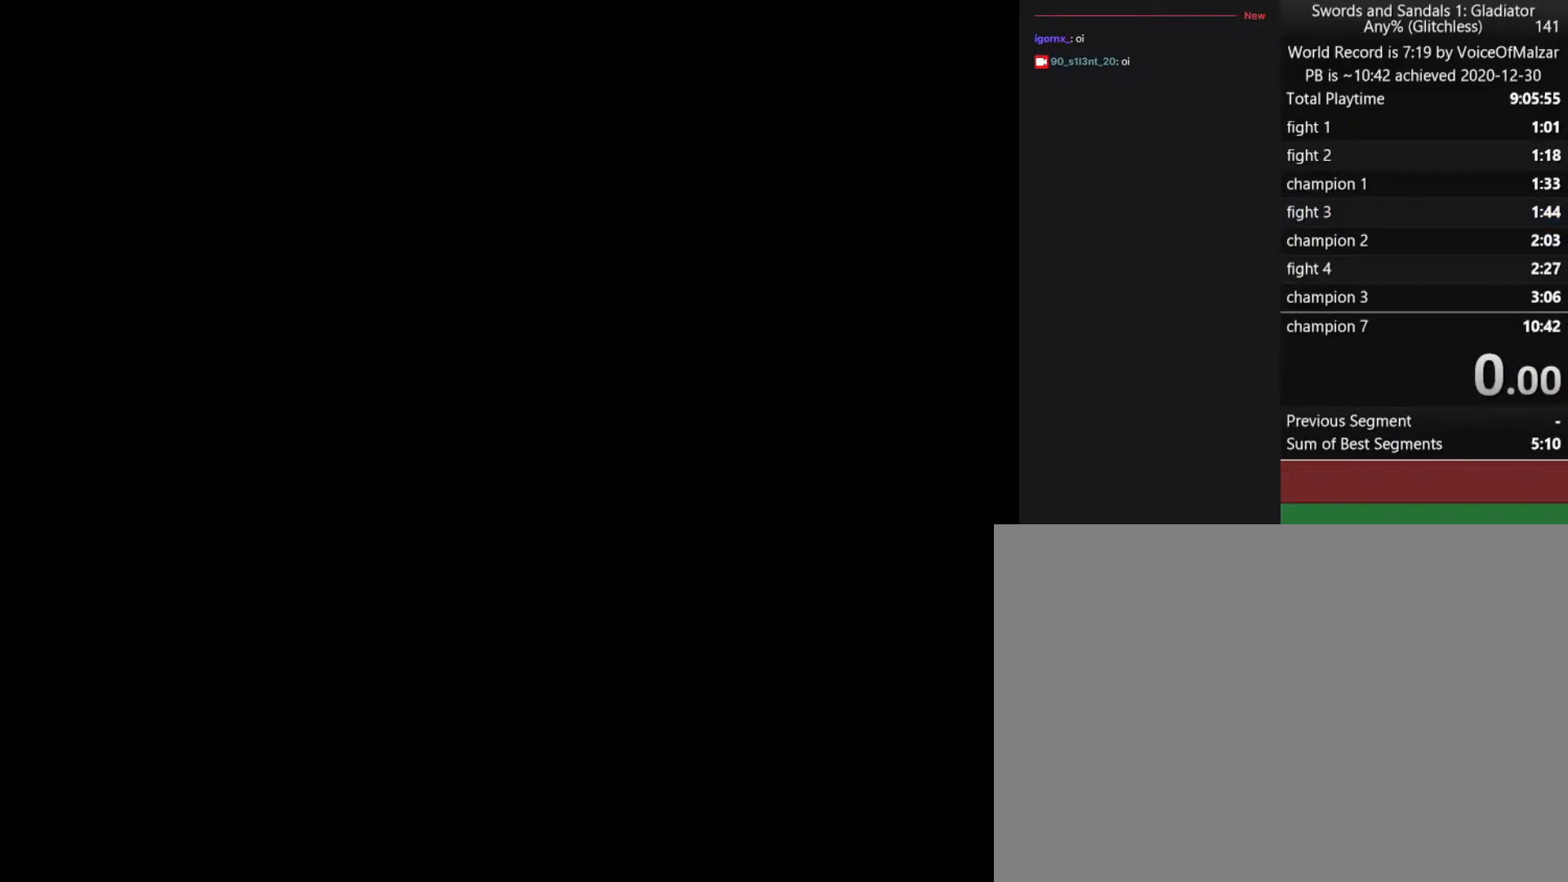
{"keys": [], "mouse": [], "events": []}
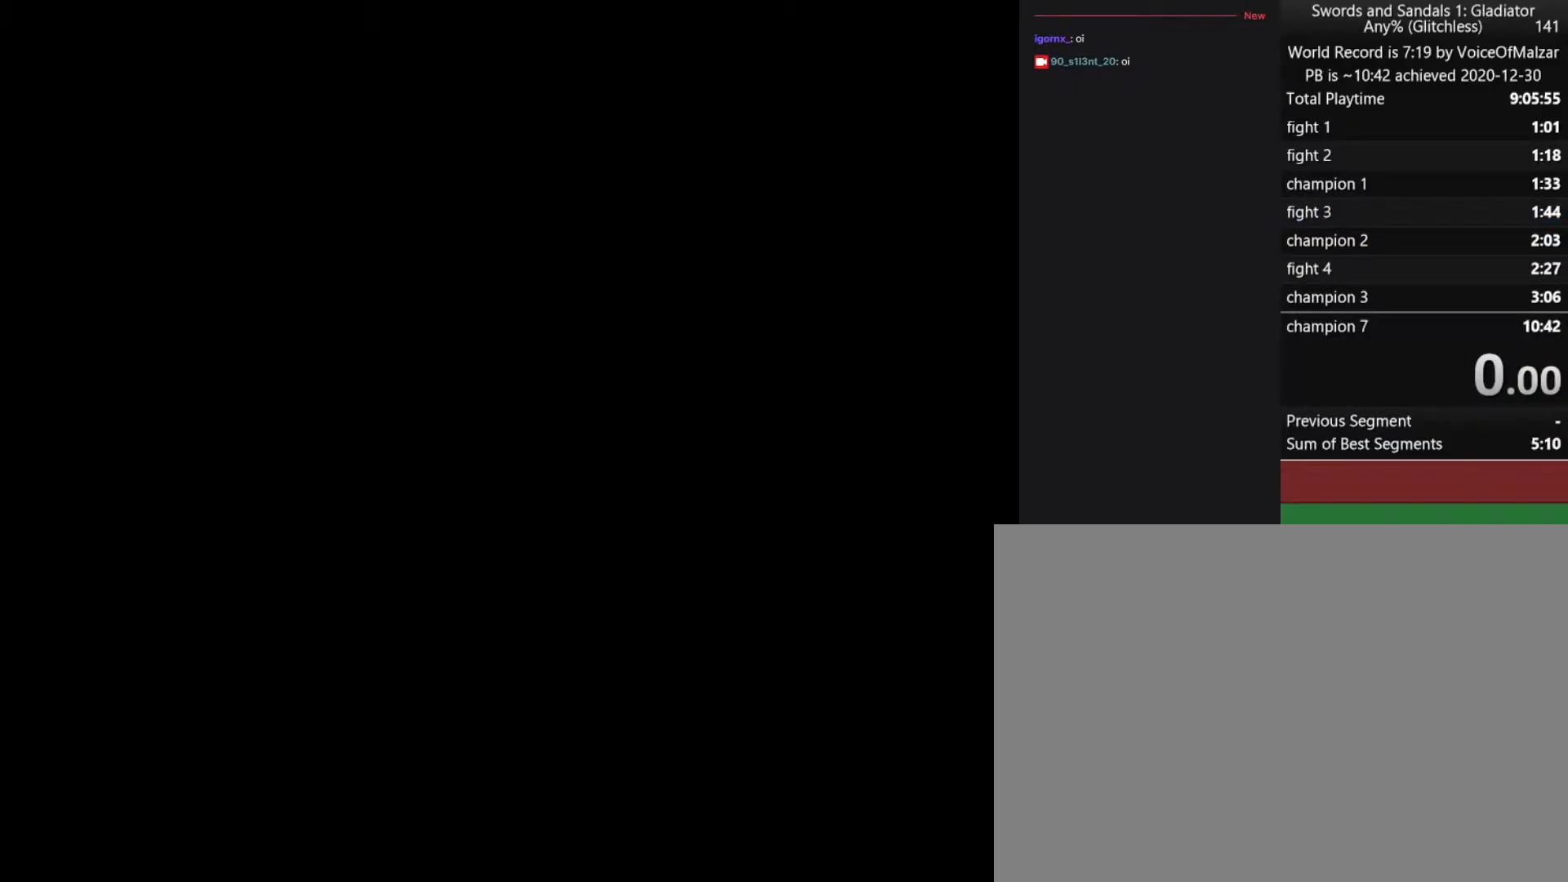
{"keys": [], "mouse": [], "events": []}
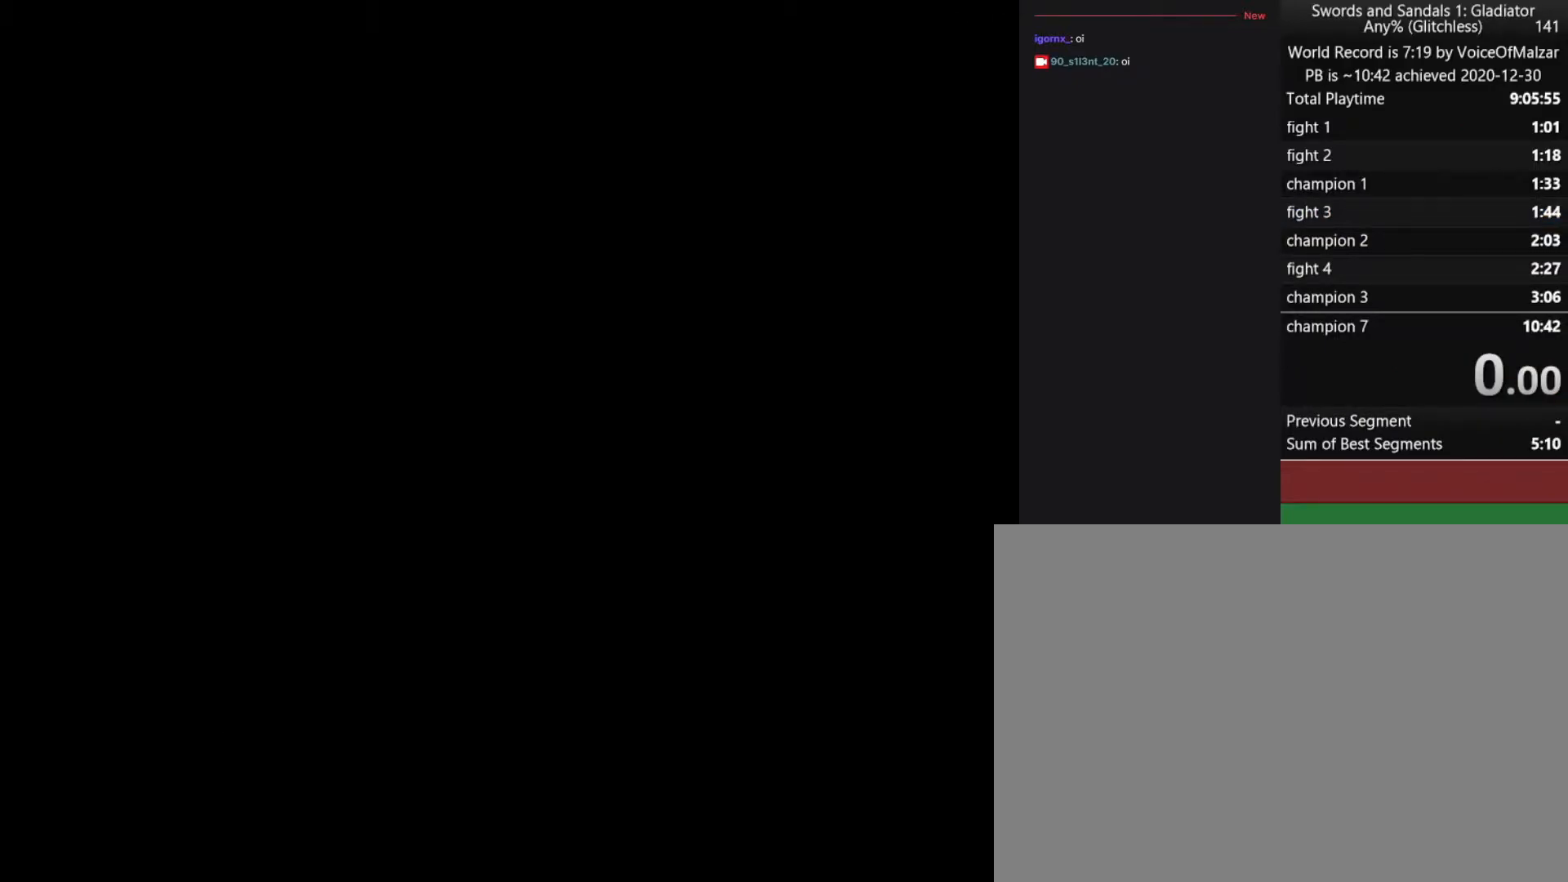
{"keys": [], "mouse": [], "events": []}
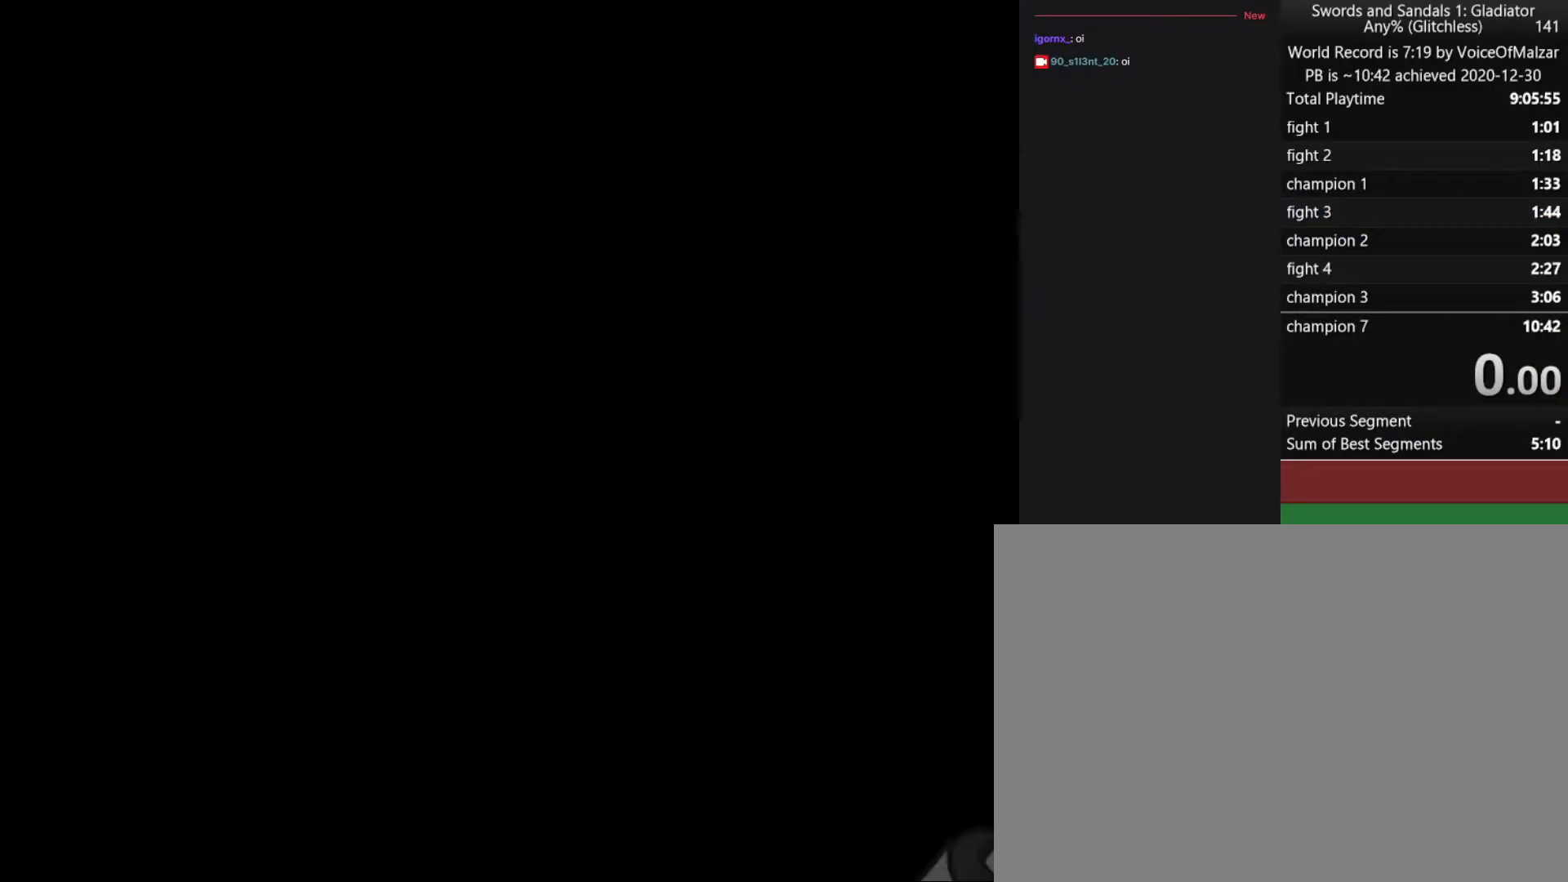
{"keys": [], "mouse": [], "events": []}
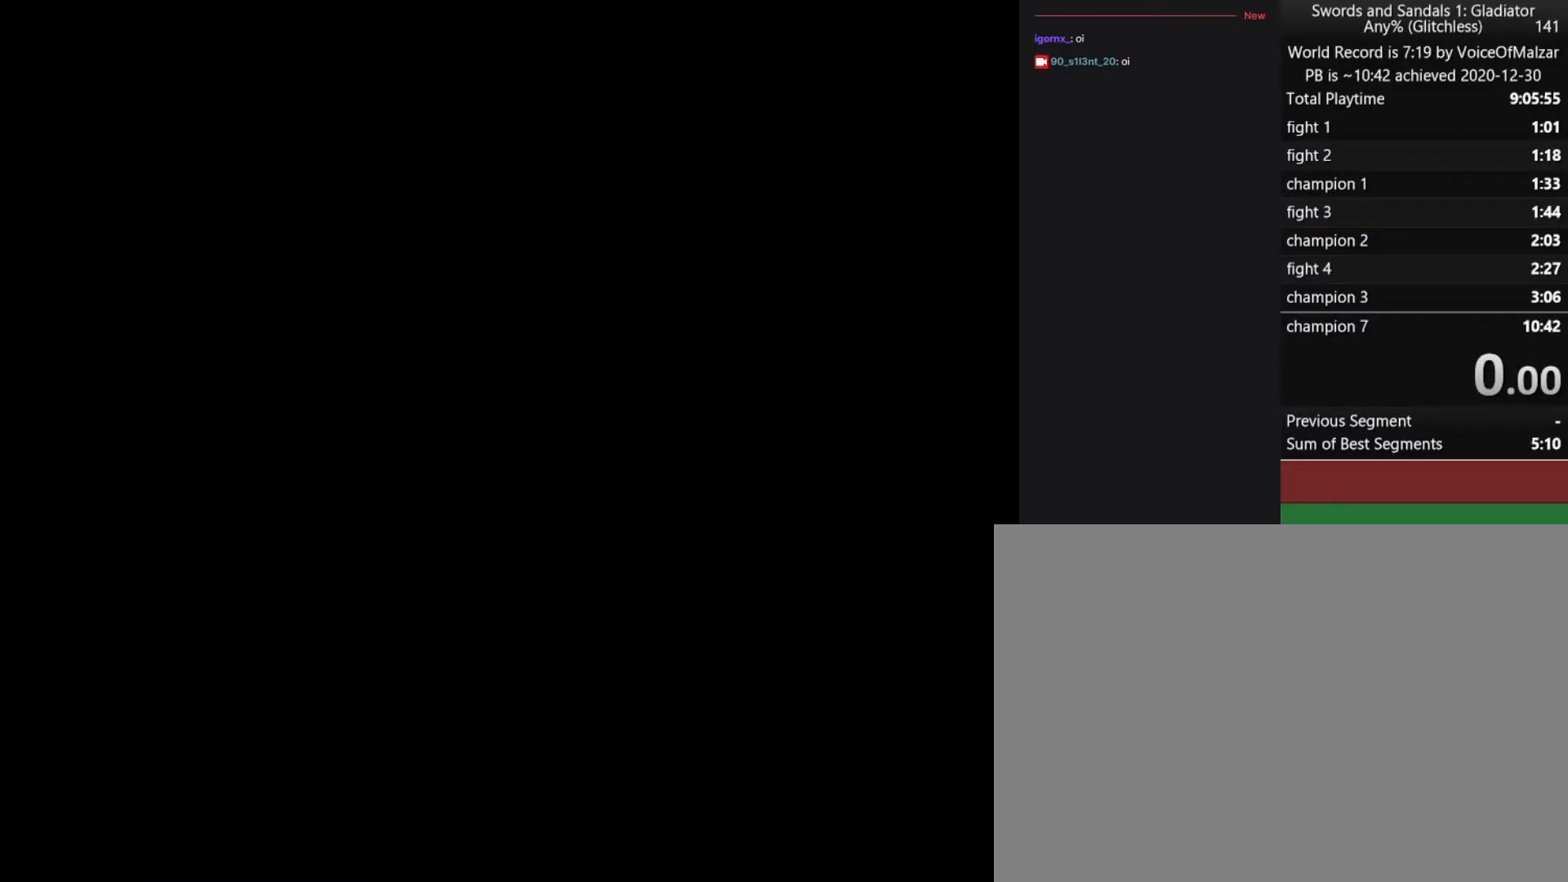
{"keys": [], "mouse": [], "events": []}
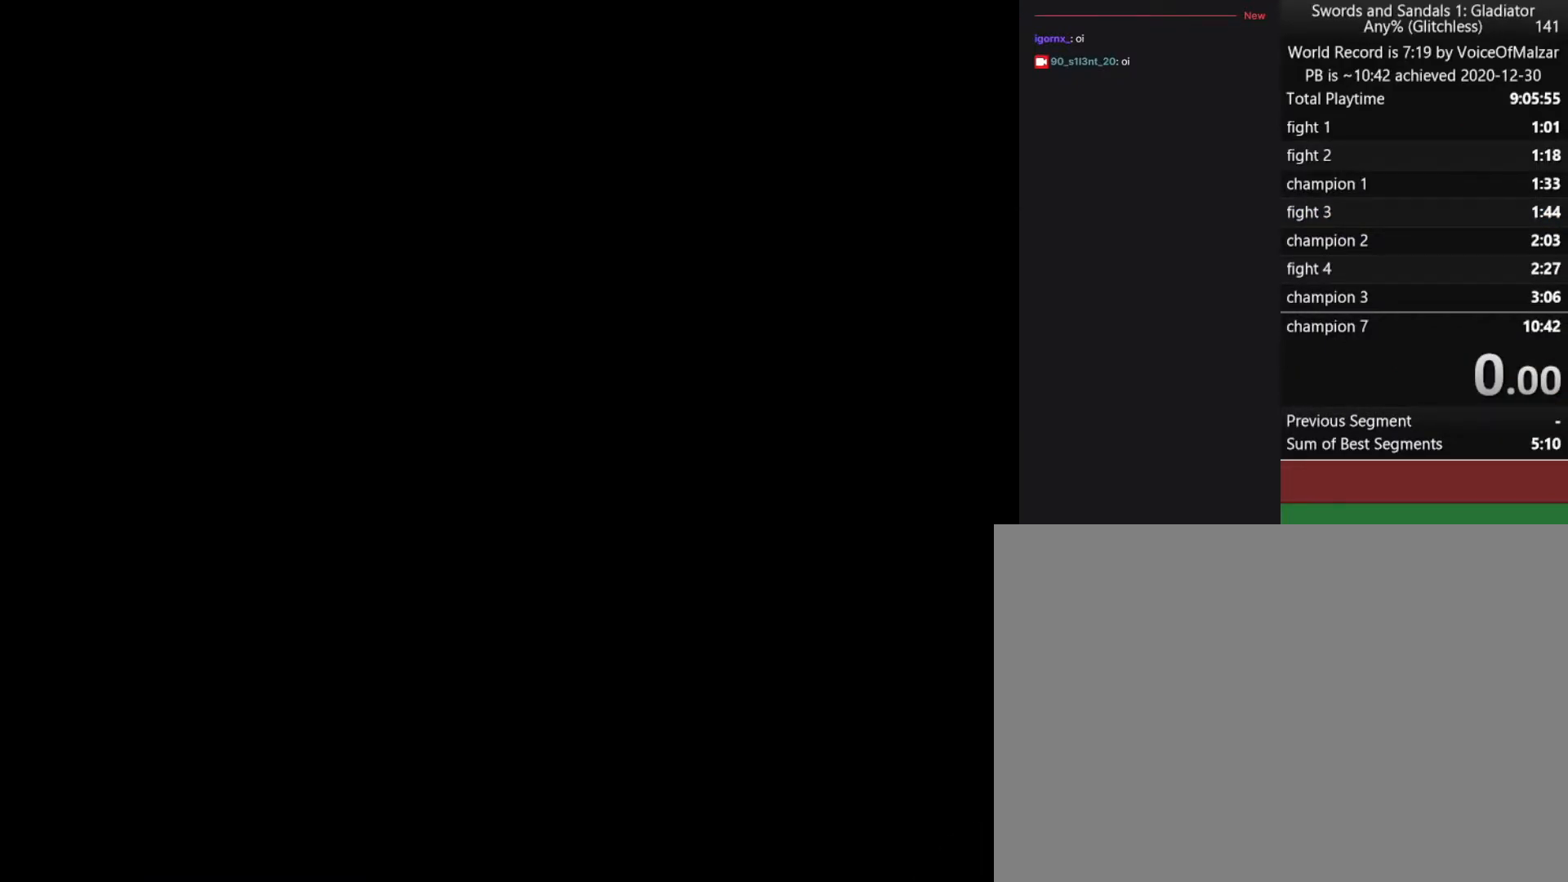
{"keys": [], "mouse": ["left"], "events": [[450, "mouse_left", "down"]]}
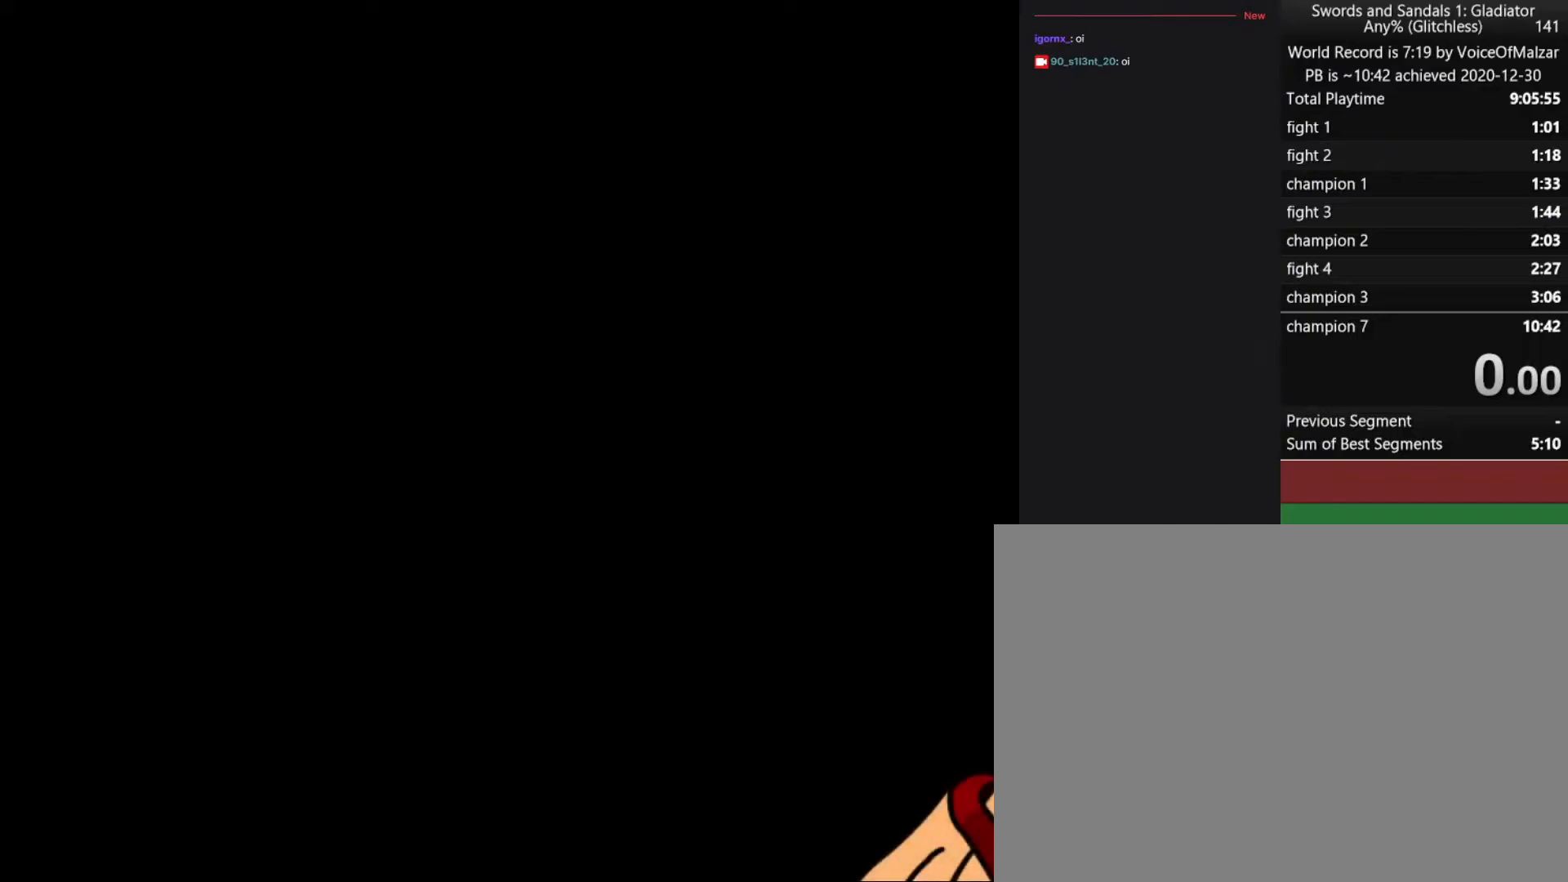
{"keys": [], "mouse": [], "events": [[267, "mouse_left", "up"]]}